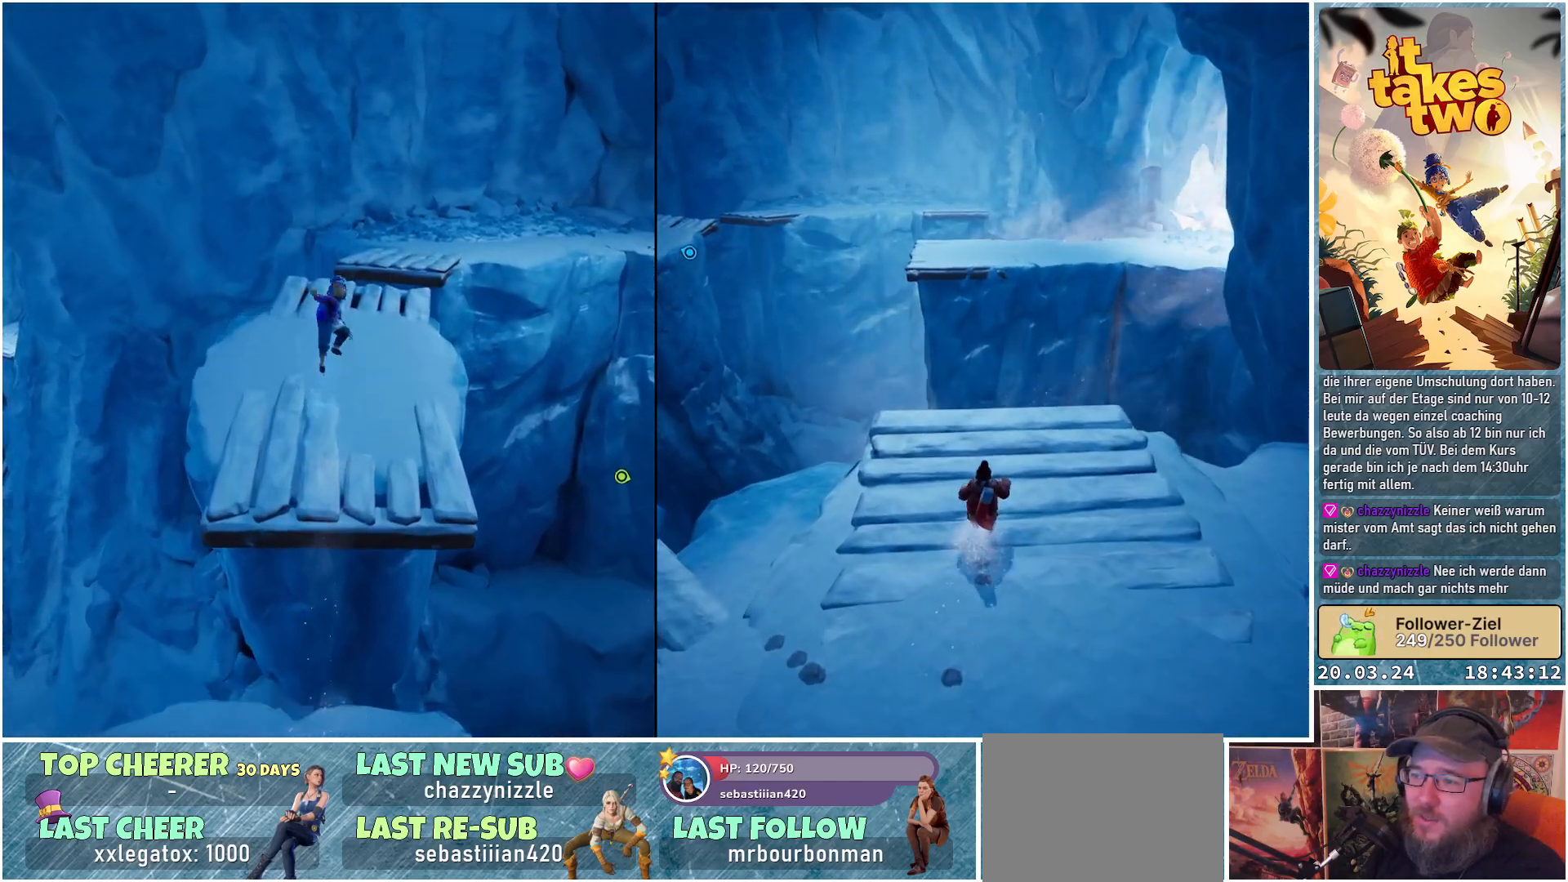
Gameplay with a controller (Xbox layout); each line is a JSON object with the inputs held at the frame after it. "events" lists button and stick changes between this image and that frame as [ms after this image, input, new state], when the widget could be followed in between. Not read: R3.
{"buttons": [], "left_stick": "up", "right_stick": "center", "events": [[267, "X", "down"], [350, "X", "up"]]}
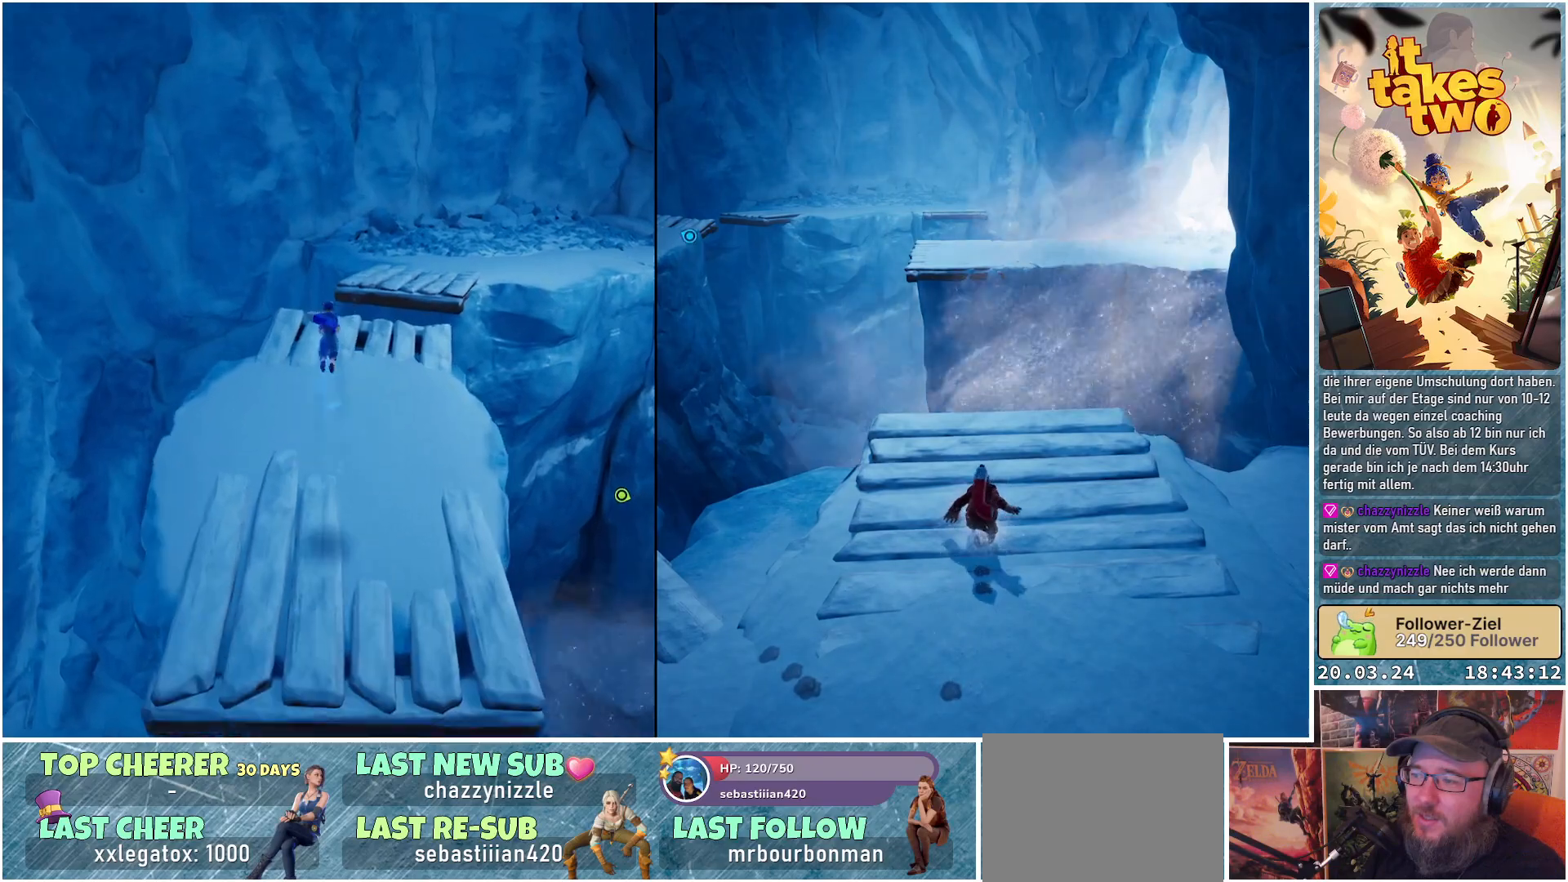
{"buttons": [], "left_stick": "up-left", "right_stick": "center", "events": [[150, "right_stick", "up-right"], [333, "left_stick", "up-left"], [350, "right_stick", "center"]]}
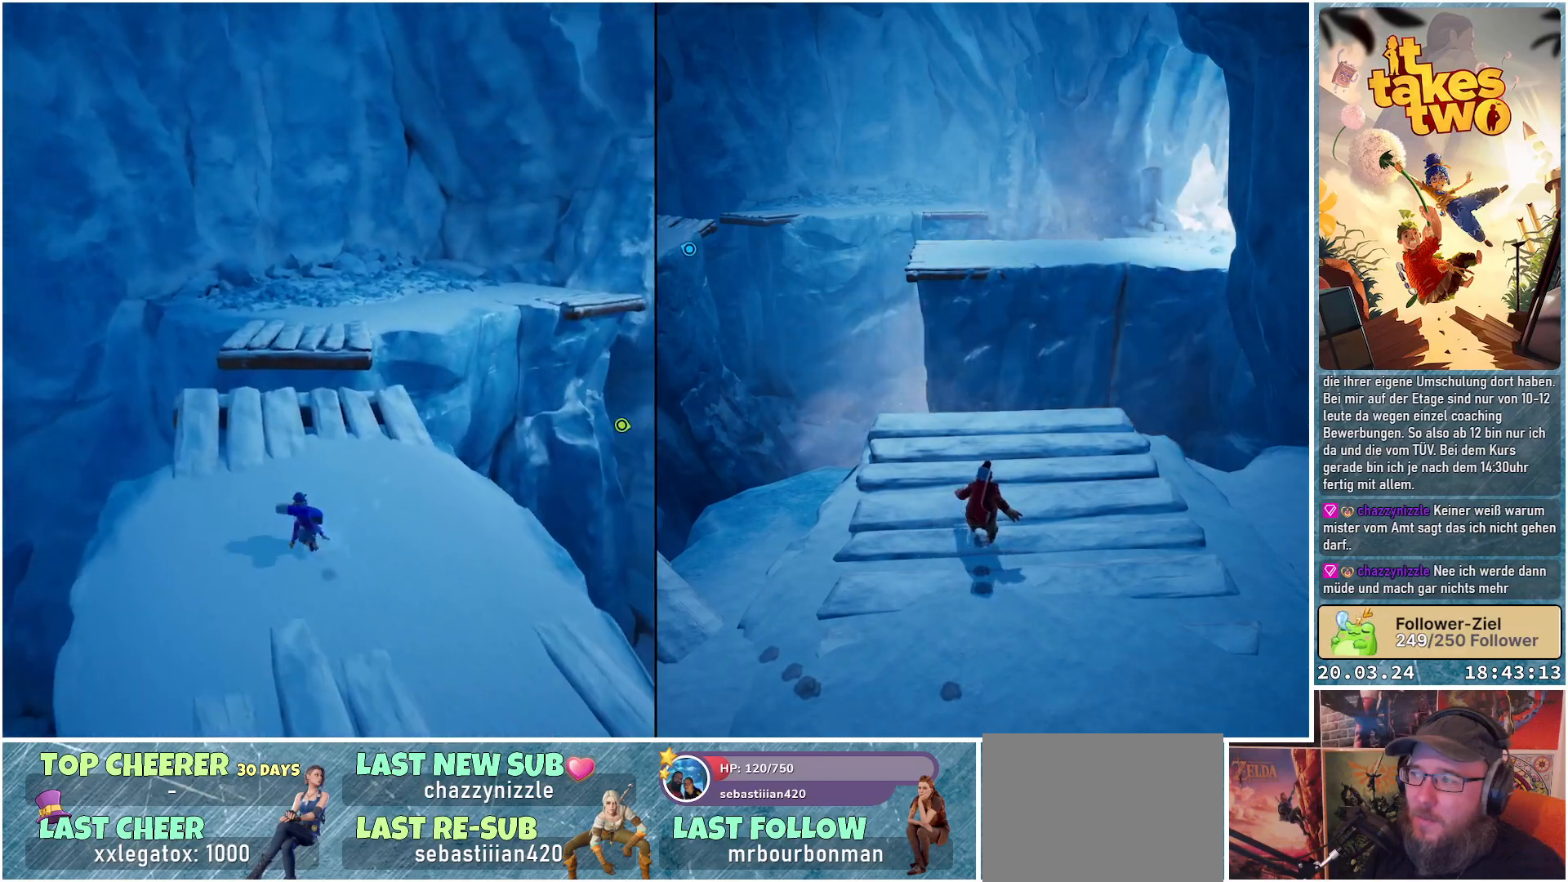
{"buttons": [], "left_stick": "up", "right_stick": "center", "events": [[100, "left_stick", "up"]]}
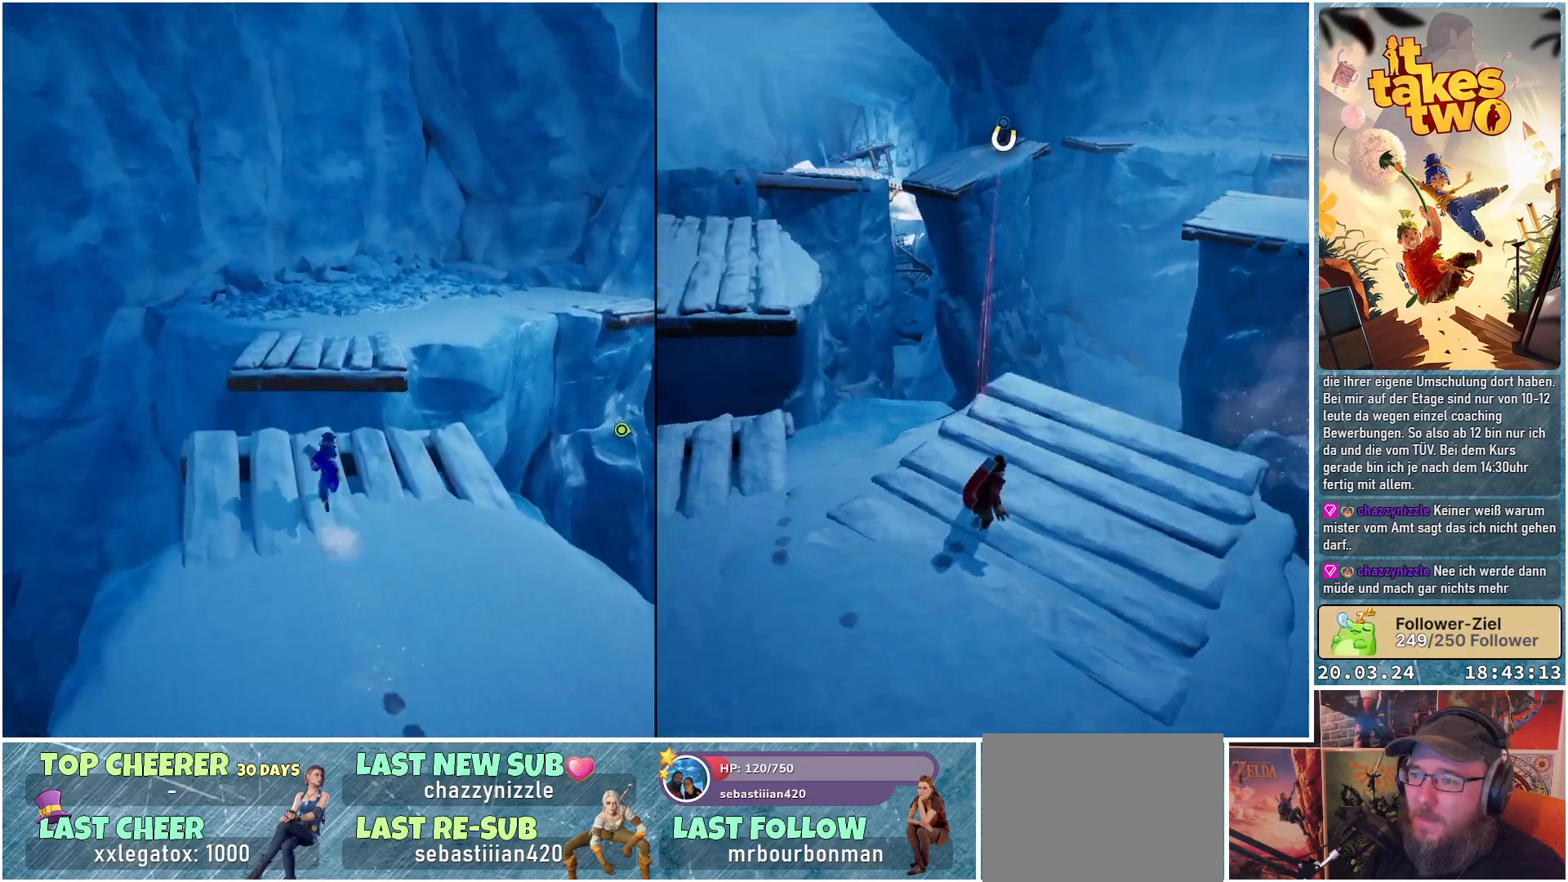
{"buttons": [], "left_stick": "up", "right_stick": "center", "events": [[267, "A", "down"], [400, "A", "up"]]}
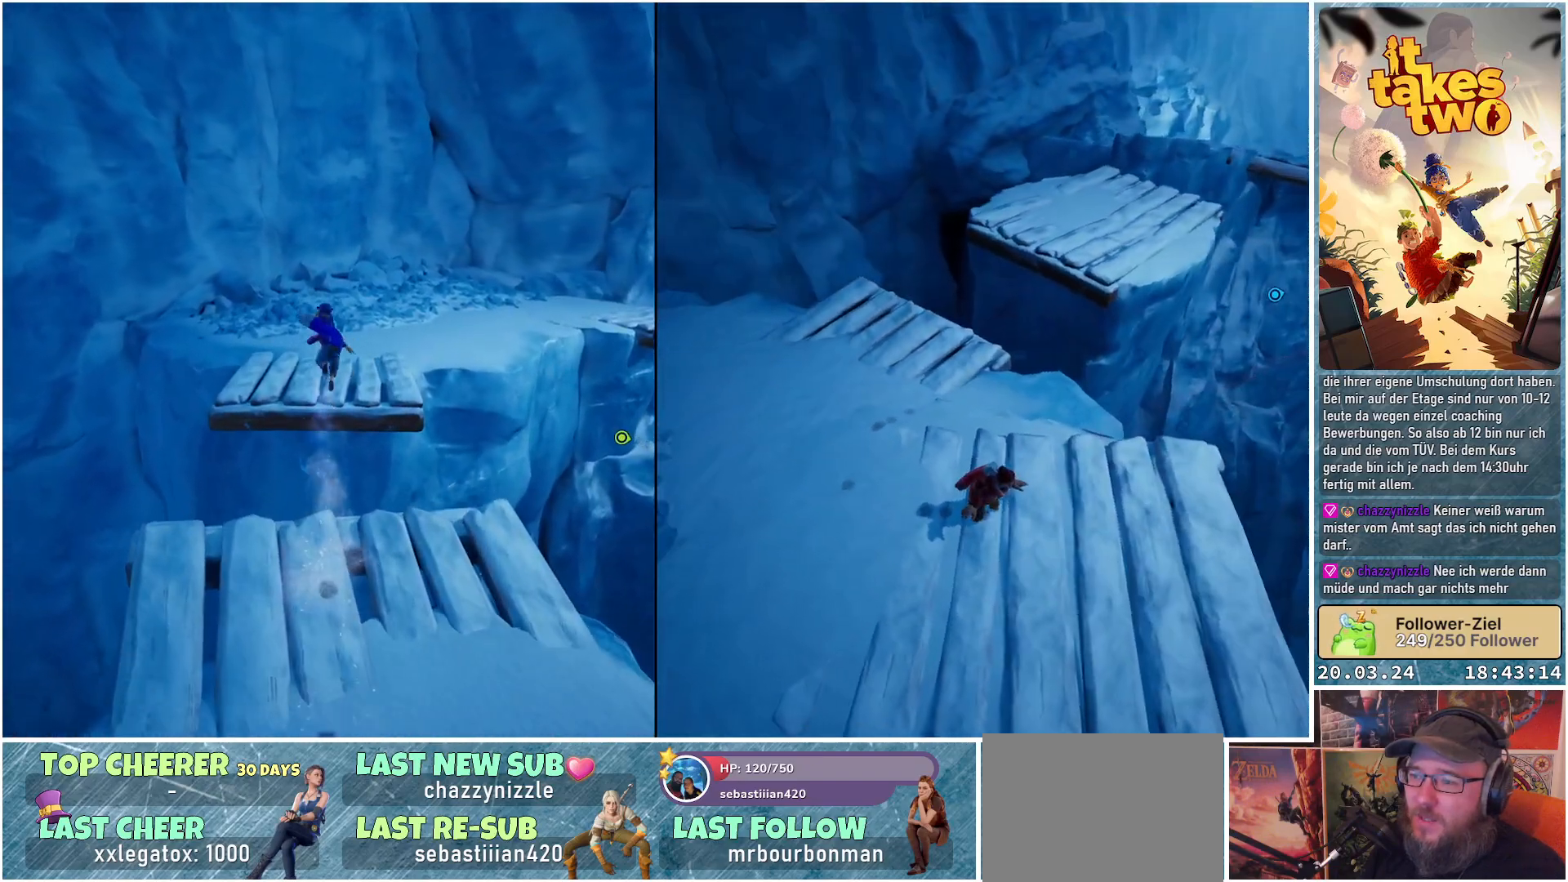
{"buttons": [], "left_stick": "up", "right_stick": "center", "events": [[267, "A", "down"], [383, "A", "up"]]}
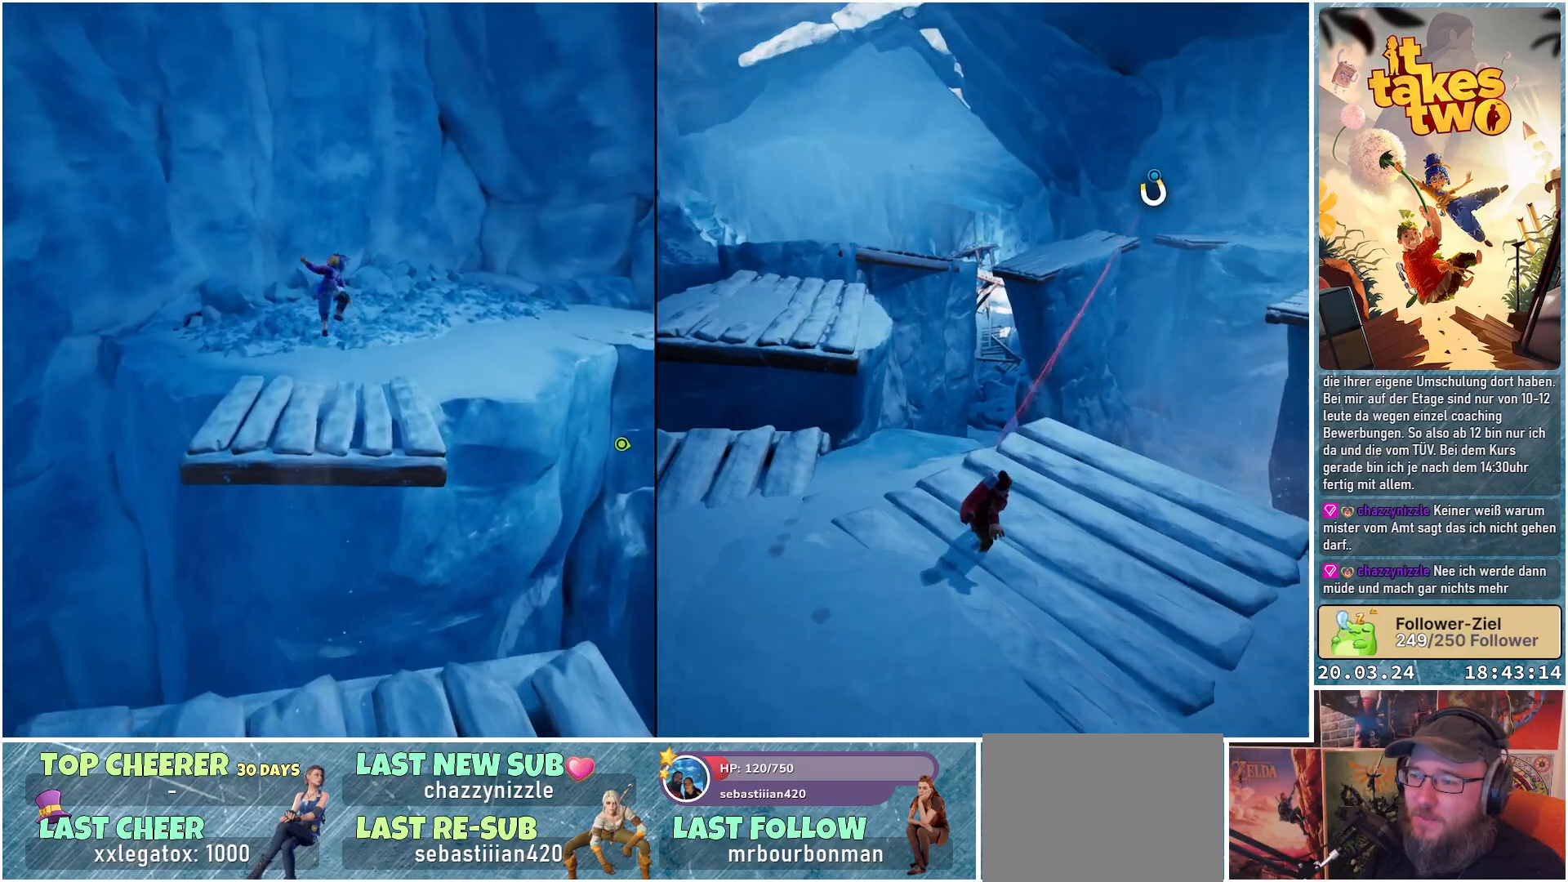
{"buttons": [], "left_stick": "up", "right_stick": "right", "events": [[117, "X", "down"], [217, "X", "up"], [467, "right_stick", "right"]]}
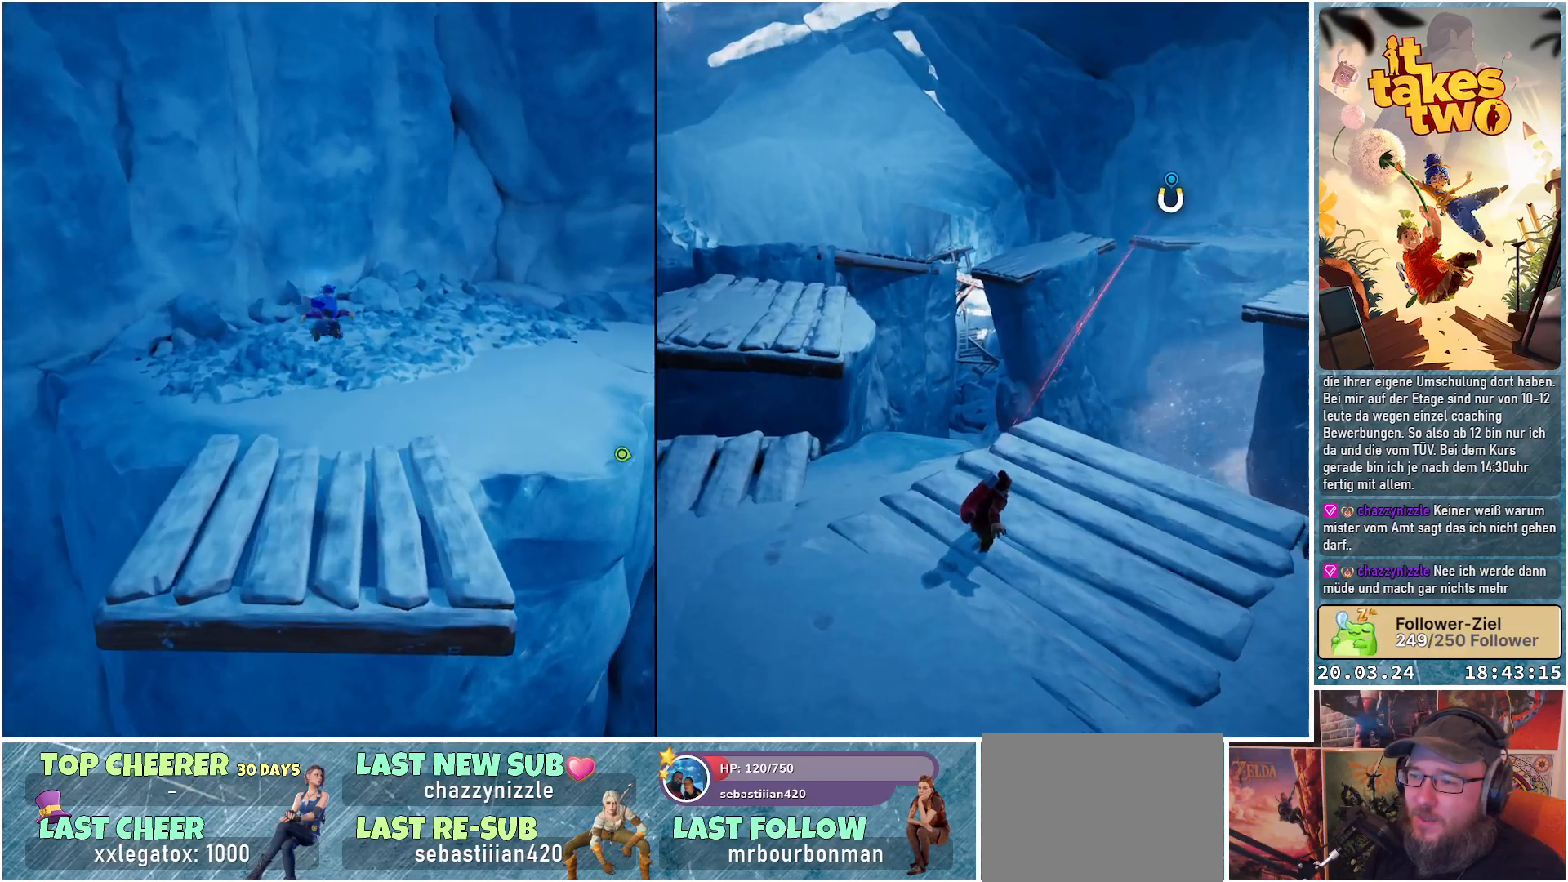
{"buttons": [], "left_stick": "up-left", "right_stick": "up-right", "events": [[200, "left_stick", "up-left"], [250, "right_stick", "up-right"]]}
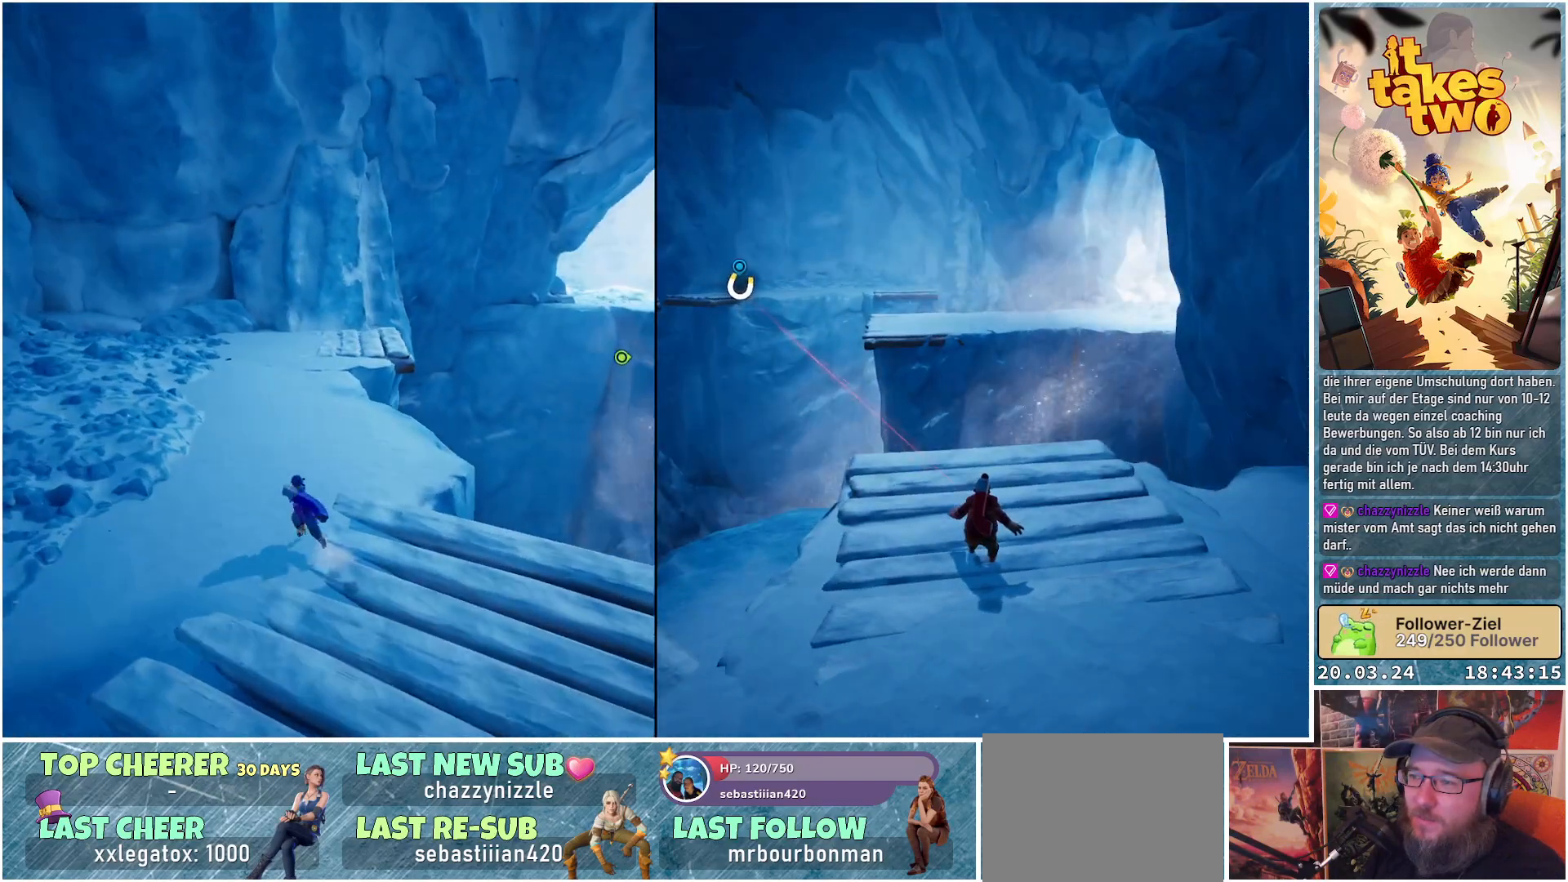
{"buttons": [], "left_stick": "up-left", "right_stick": "up-right", "events": []}
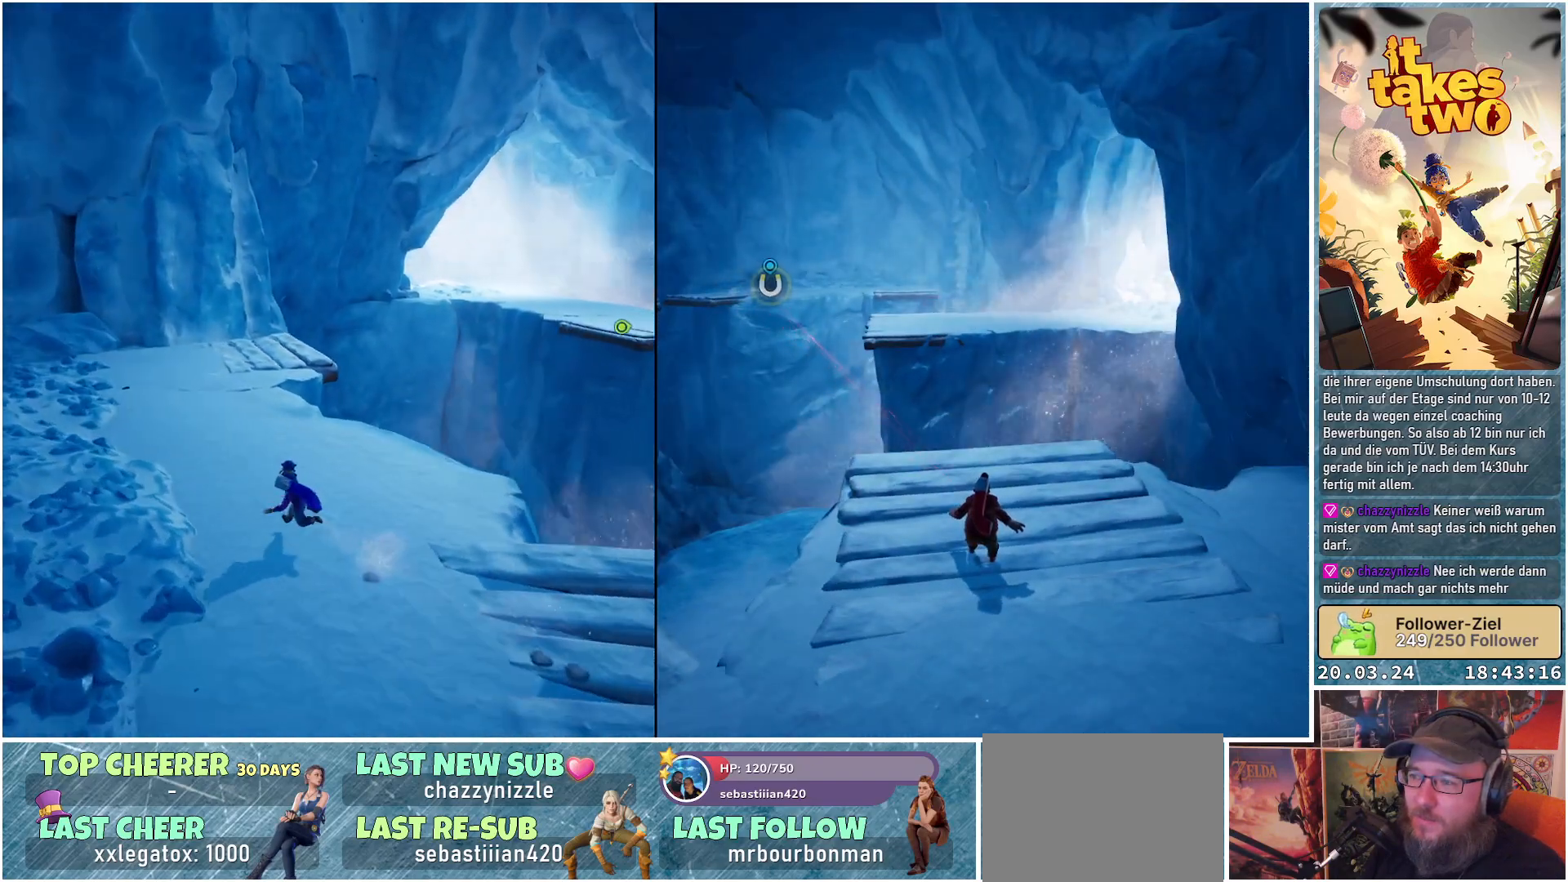
{"buttons": [], "left_stick": "up-left", "right_stick": "up-right", "events": []}
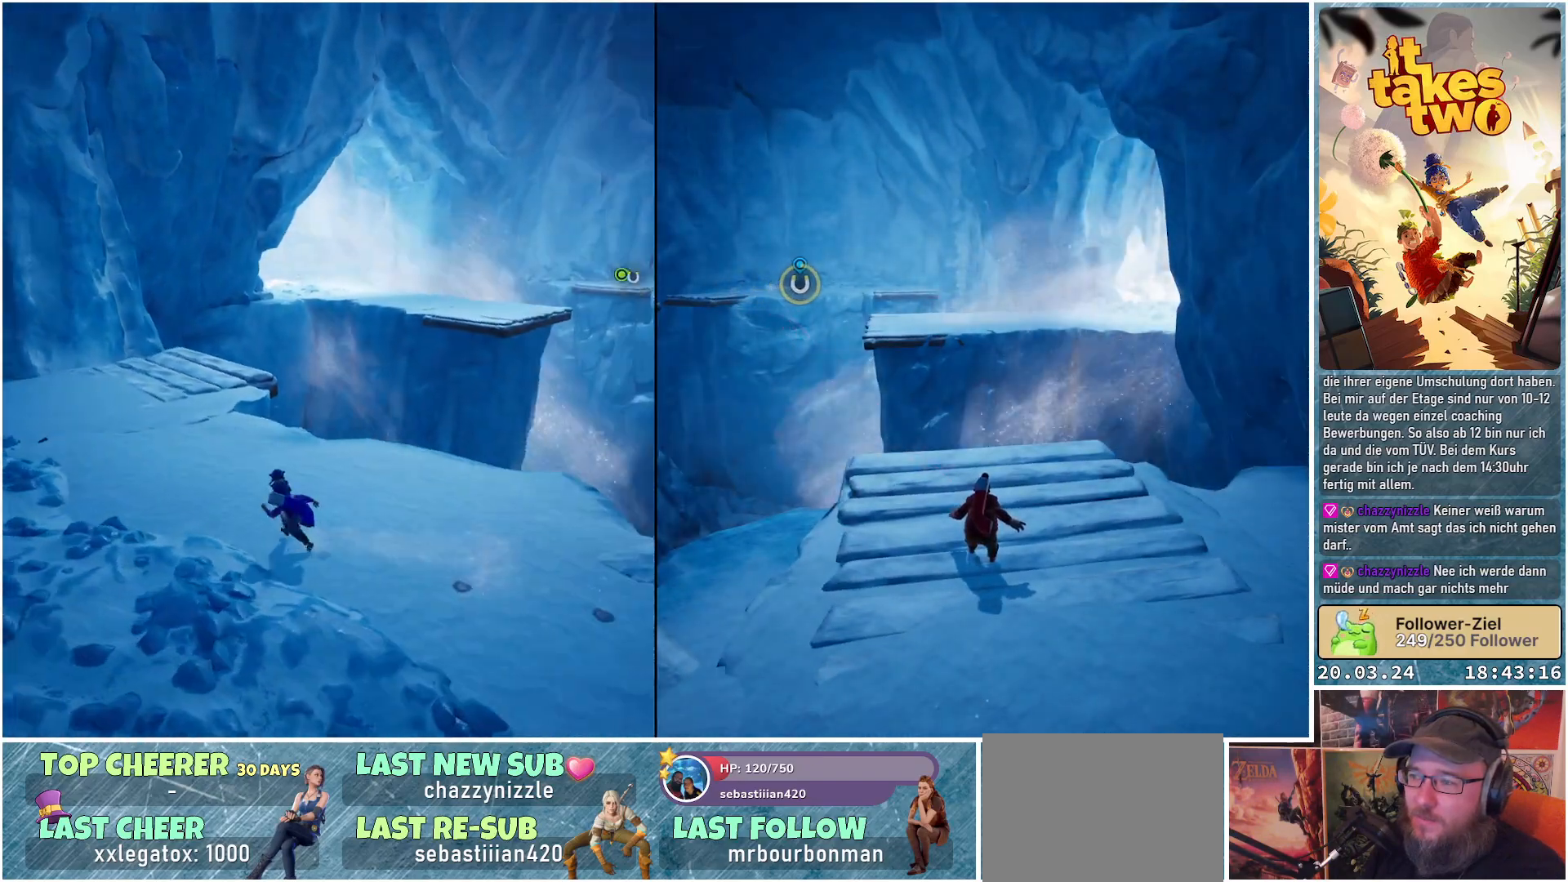
{"buttons": [], "left_stick": "up-left", "right_stick": "up-right", "events": []}
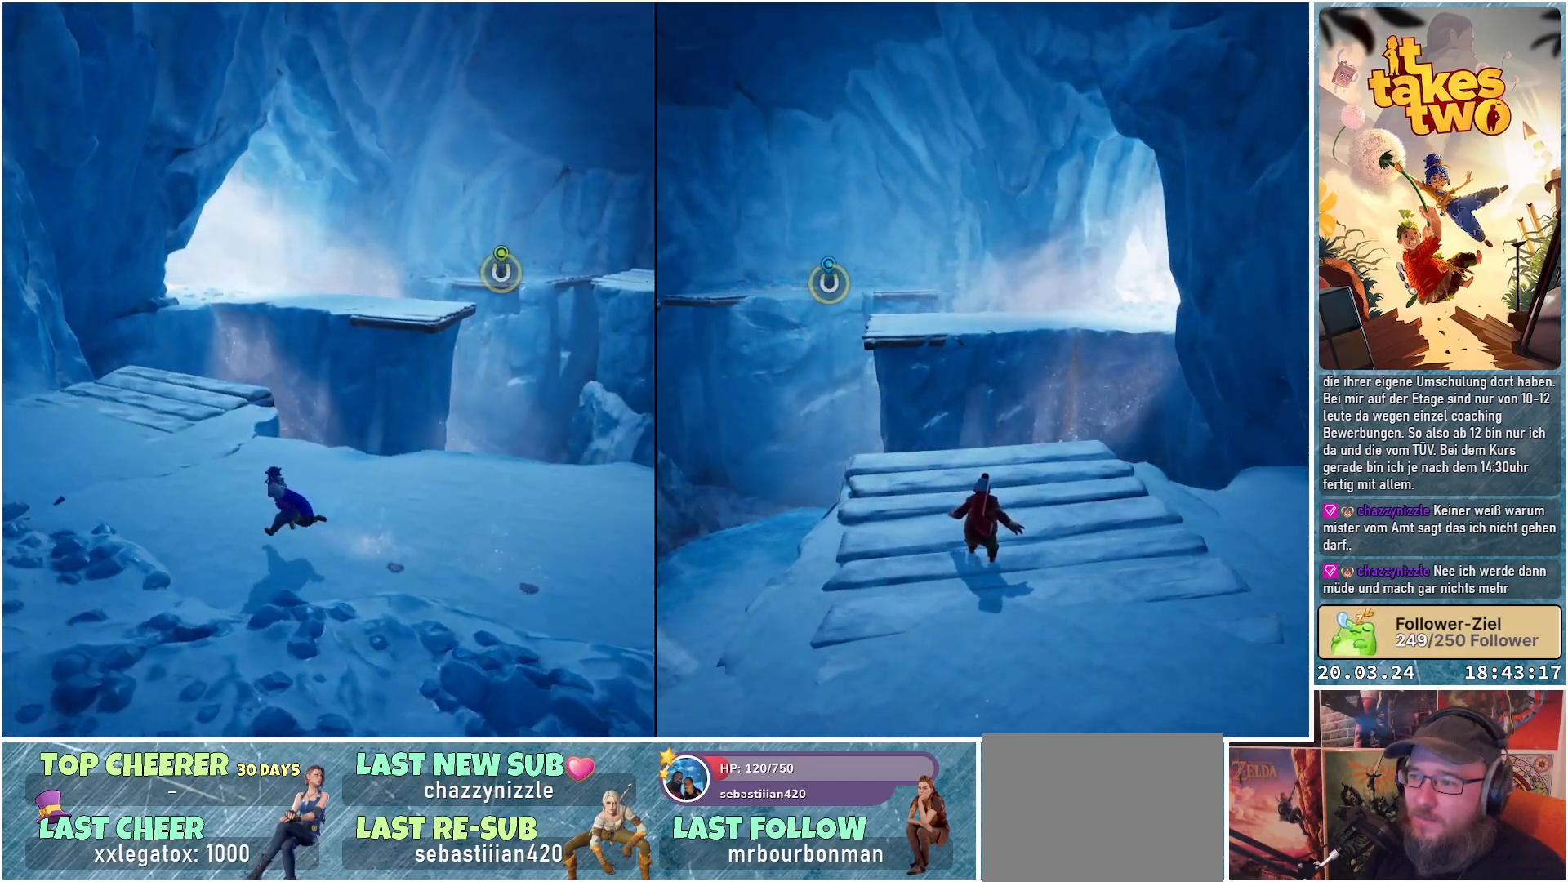
{"buttons": [], "left_stick": "up-left", "right_stick": "up-right", "events": []}
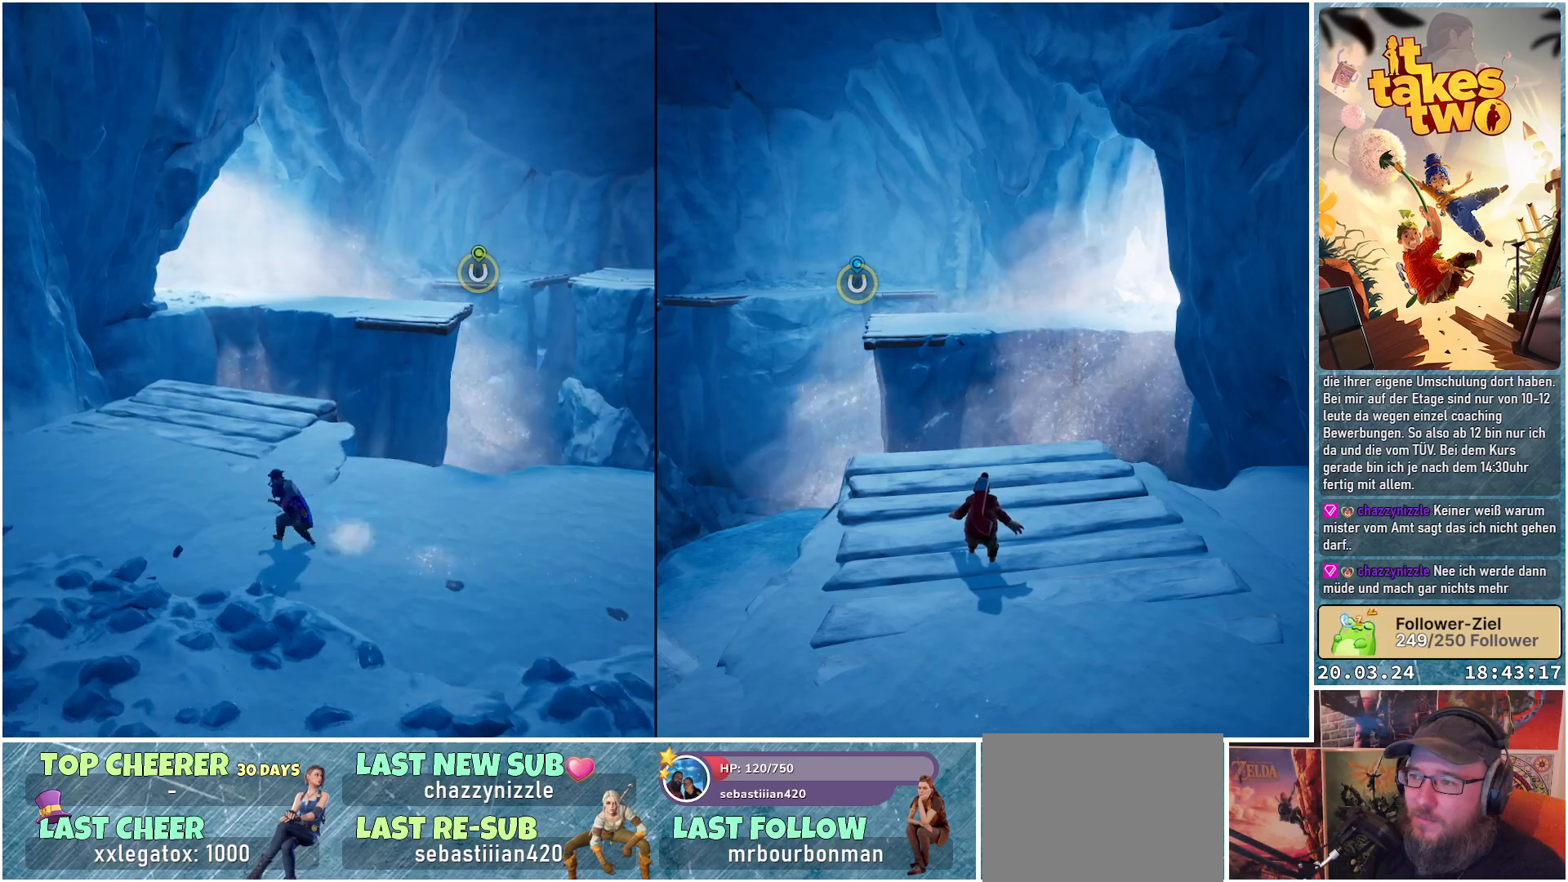
{"buttons": [], "left_stick": "up-left", "right_stick": "up-right", "events": []}
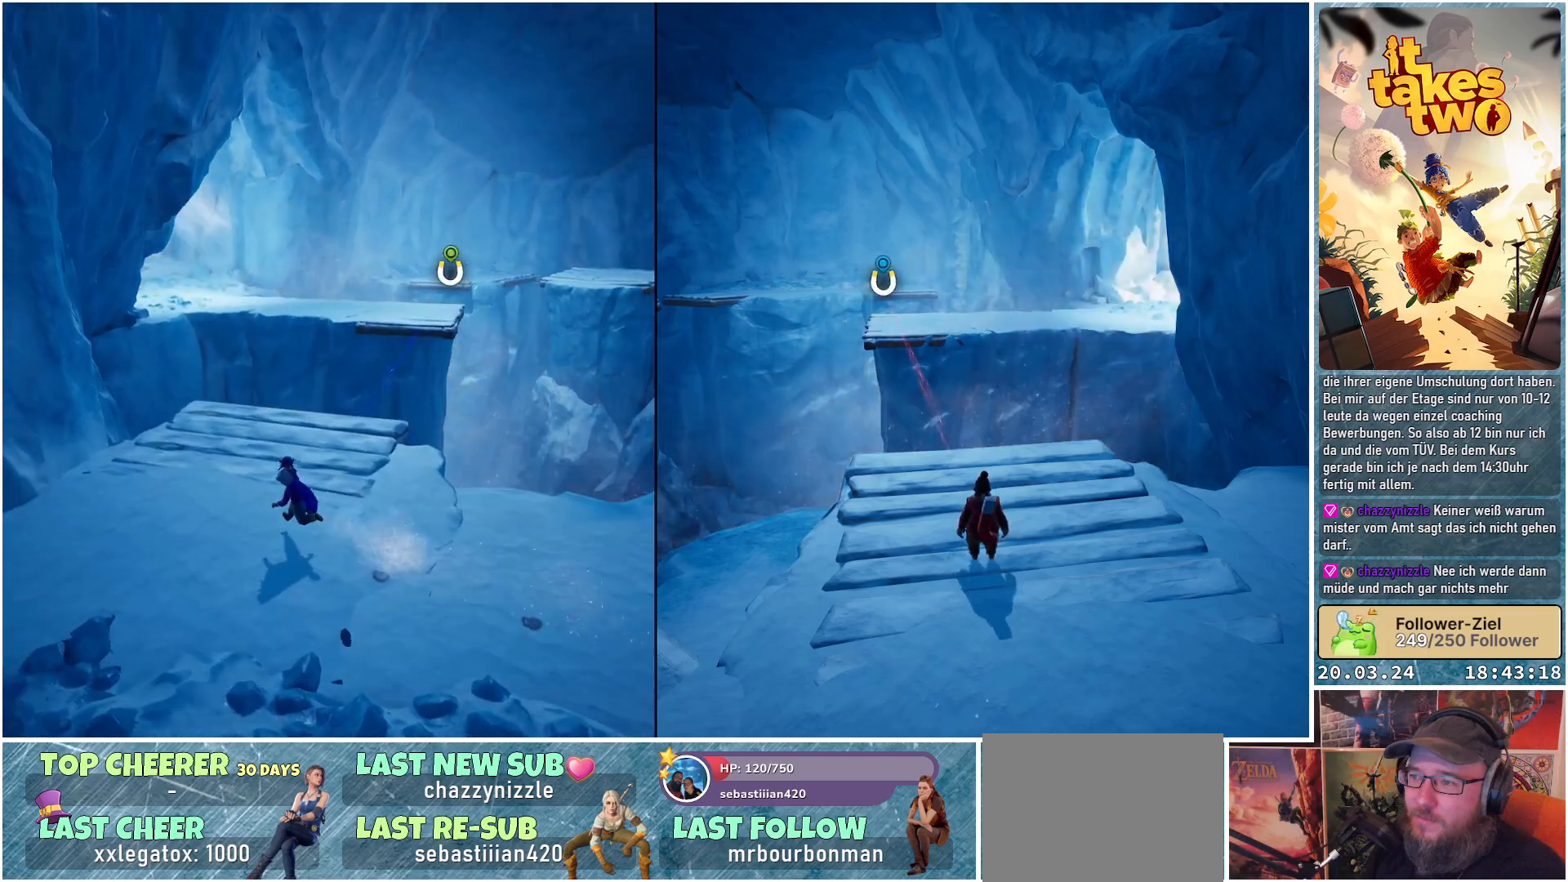
{"buttons": [], "left_stick": "up", "right_stick": "center", "events": [[483, "left_stick", "up"], [483, "right_stick", "center"]]}
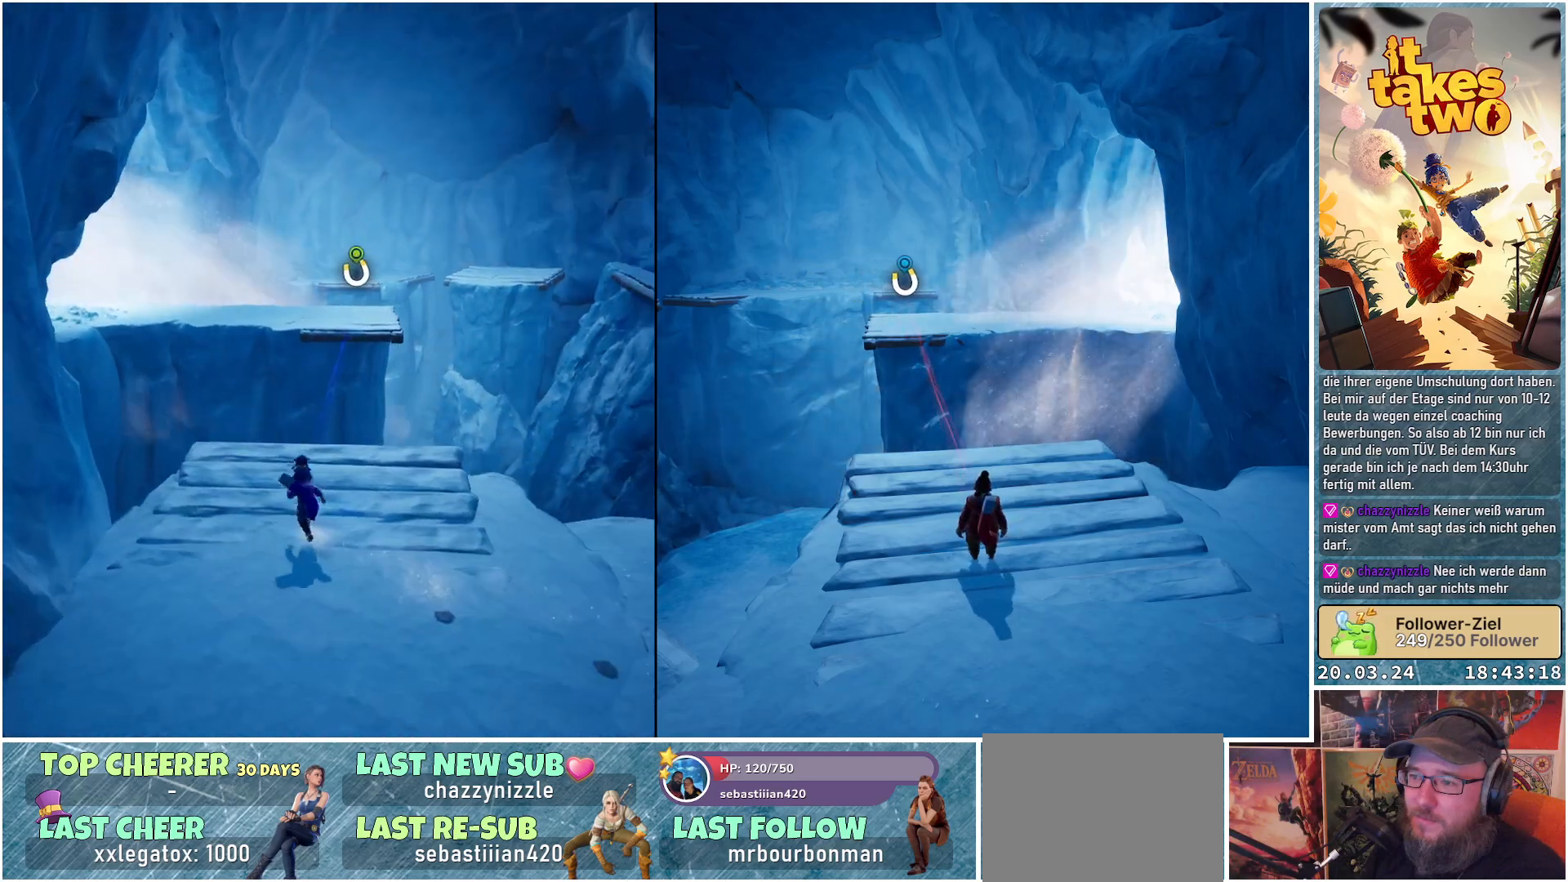
{"buttons": ["R2"], "left_stick": "center", "right_stick": "center", "events": [[117, "R2", "down"], [200, "left_stick", "center"]]}
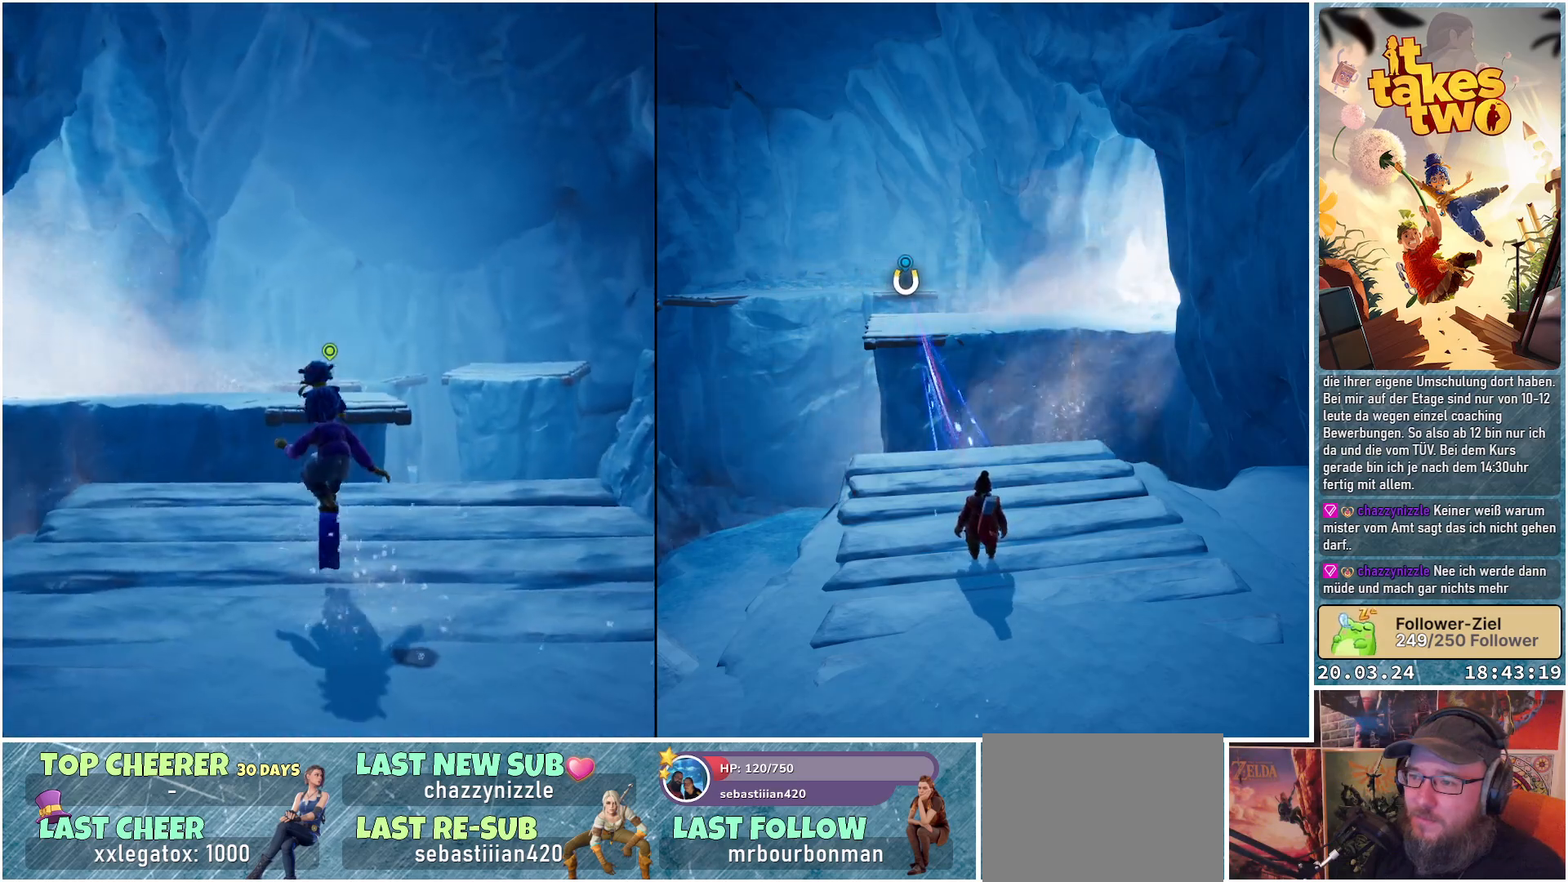
{"buttons": ["R2"], "left_stick": "center", "right_stick": "center", "events": []}
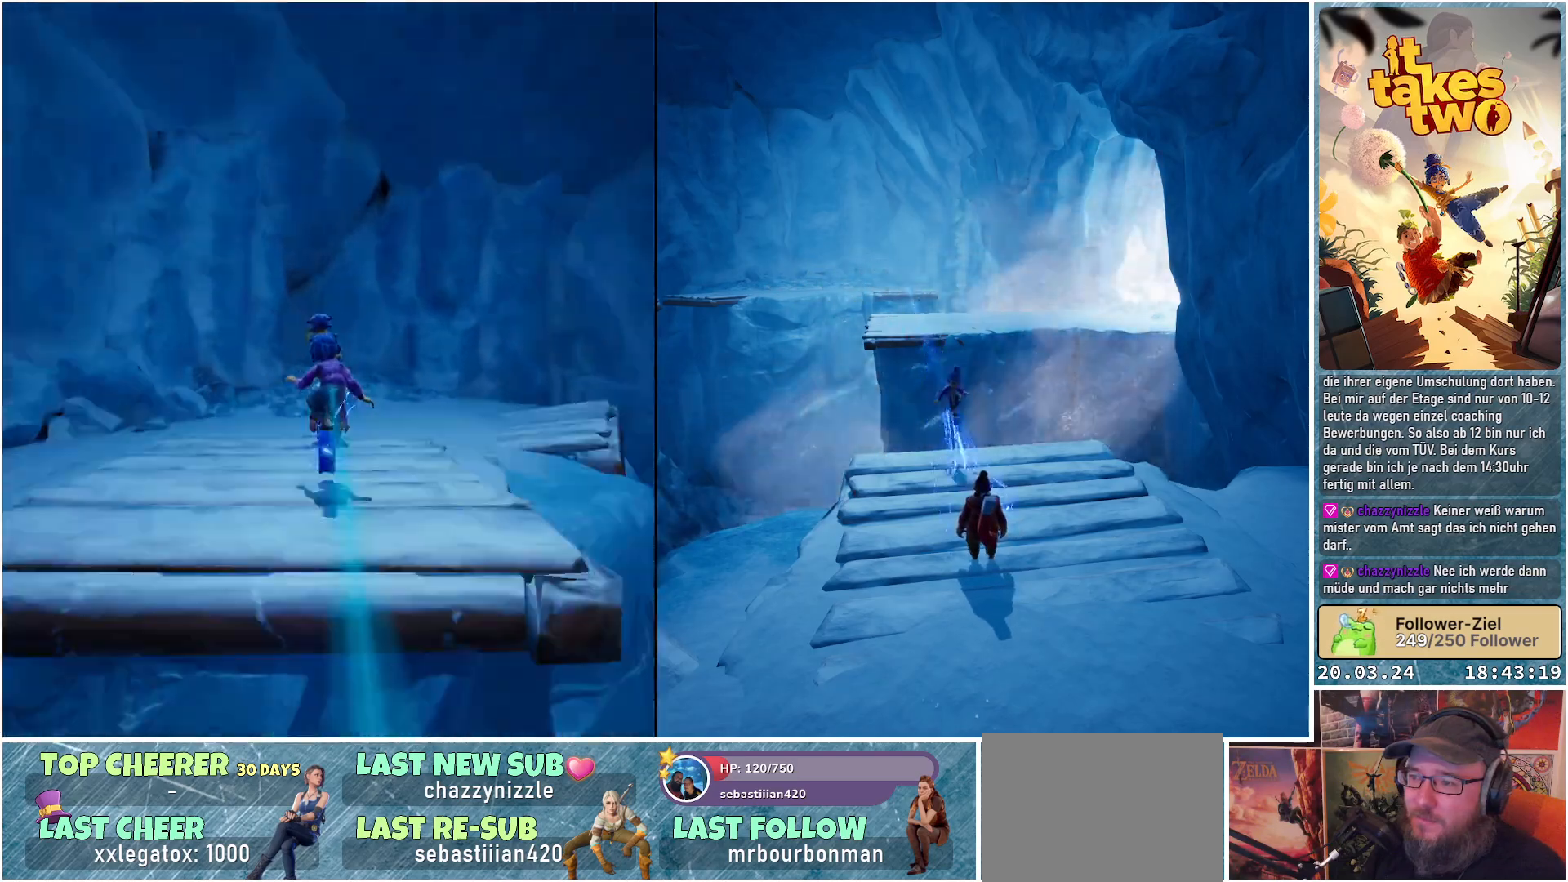
{"buttons": [], "left_stick": "center", "right_stick": "center", "events": [[400, "R2", "up"]]}
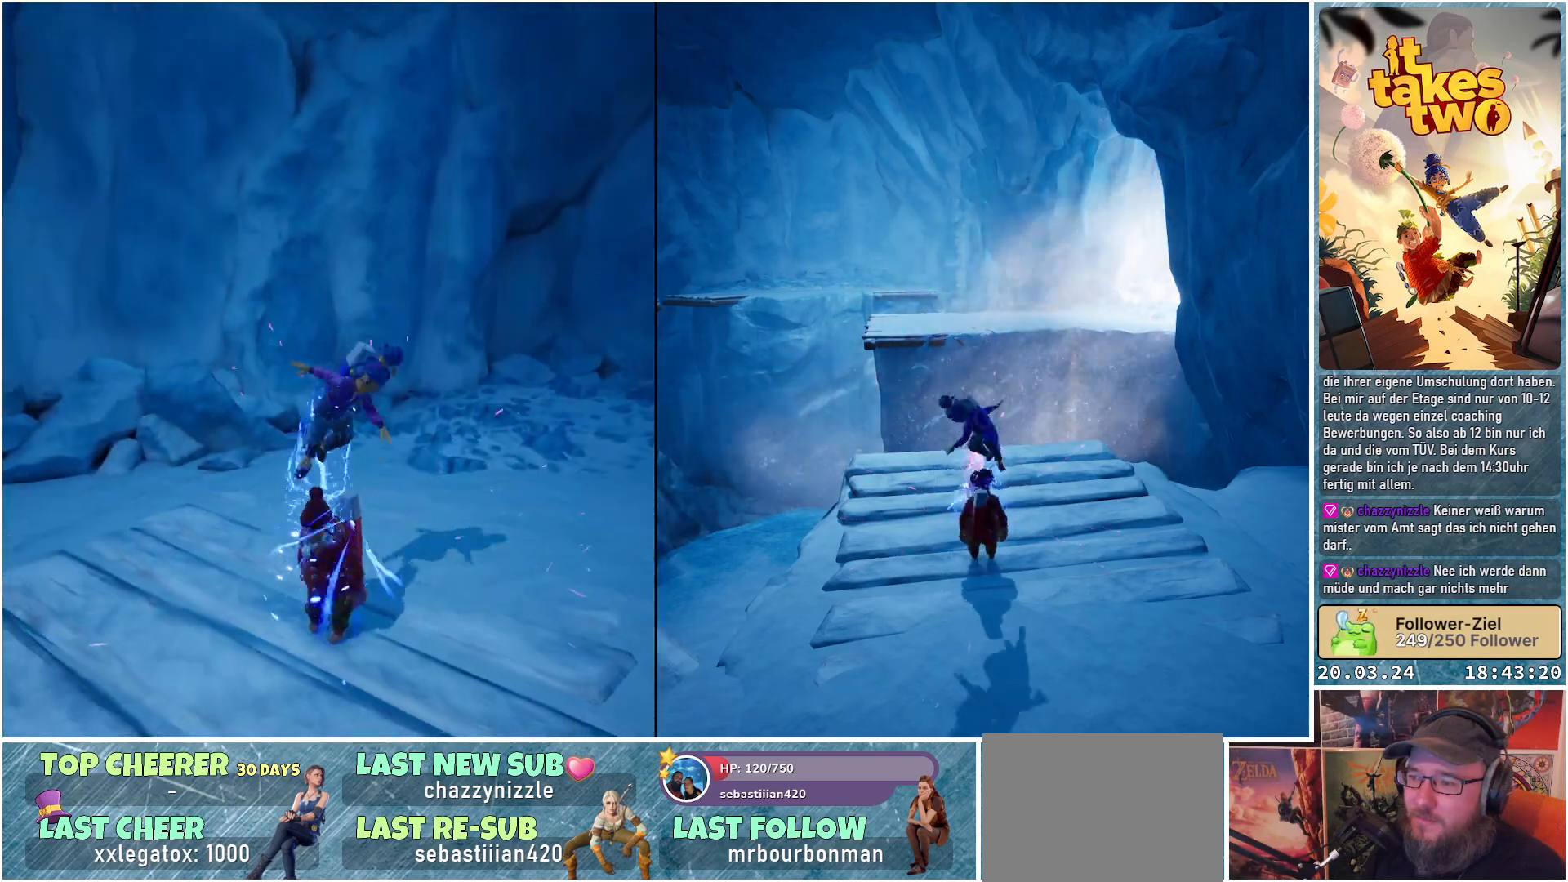
{"buttons": [], "left_stick": "center", "right_stick": "center", "events": []}
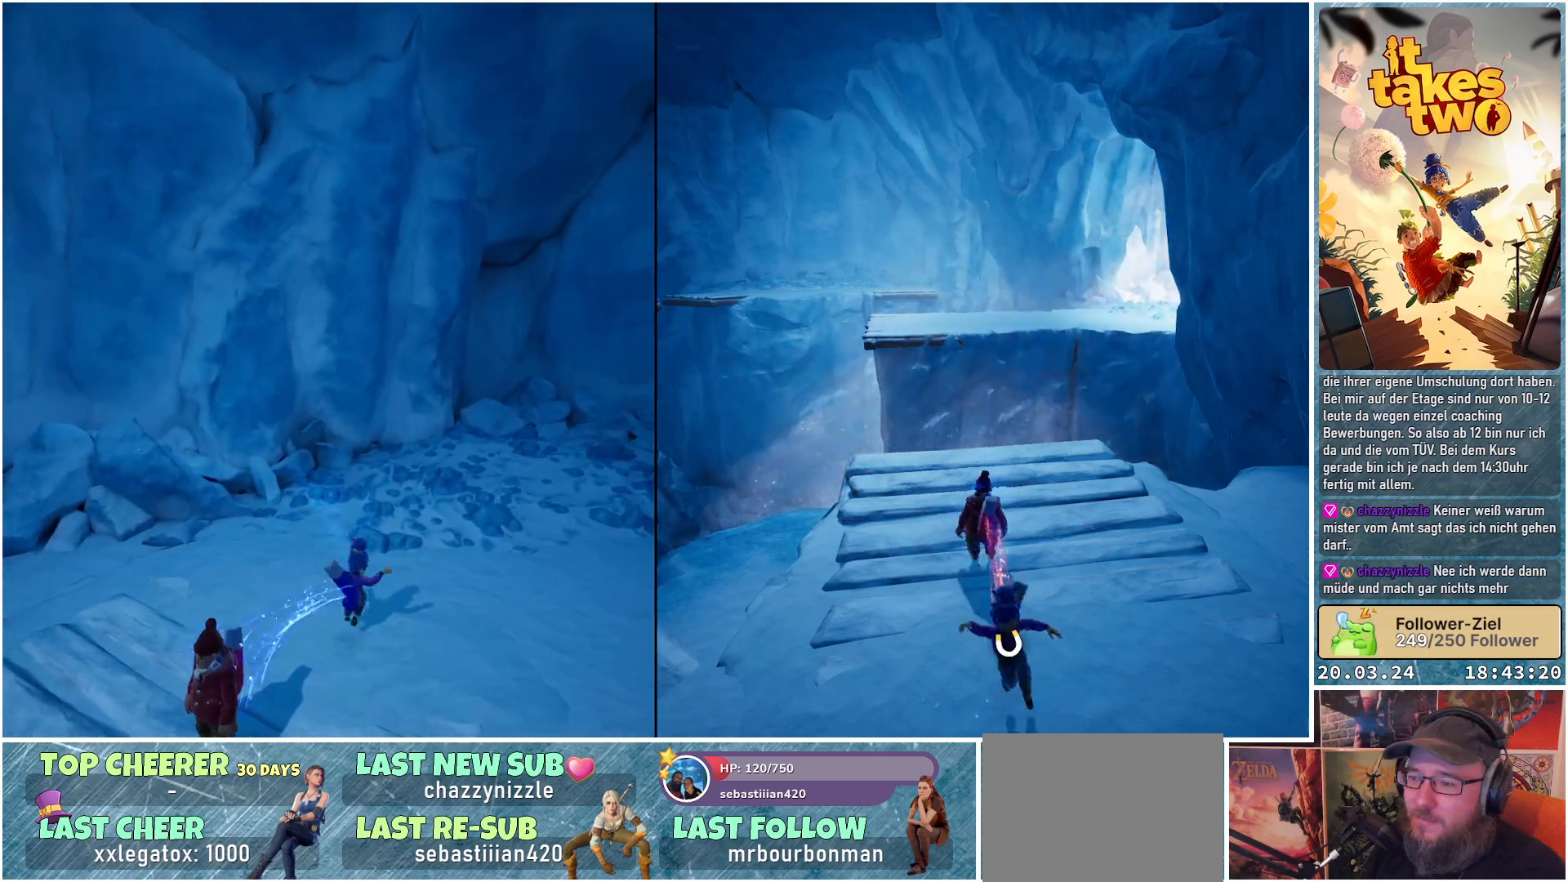
{"buttons": [], "left_stick": "center", "right_stick": "left", "events": [[50, "right_stick", "left"]]}
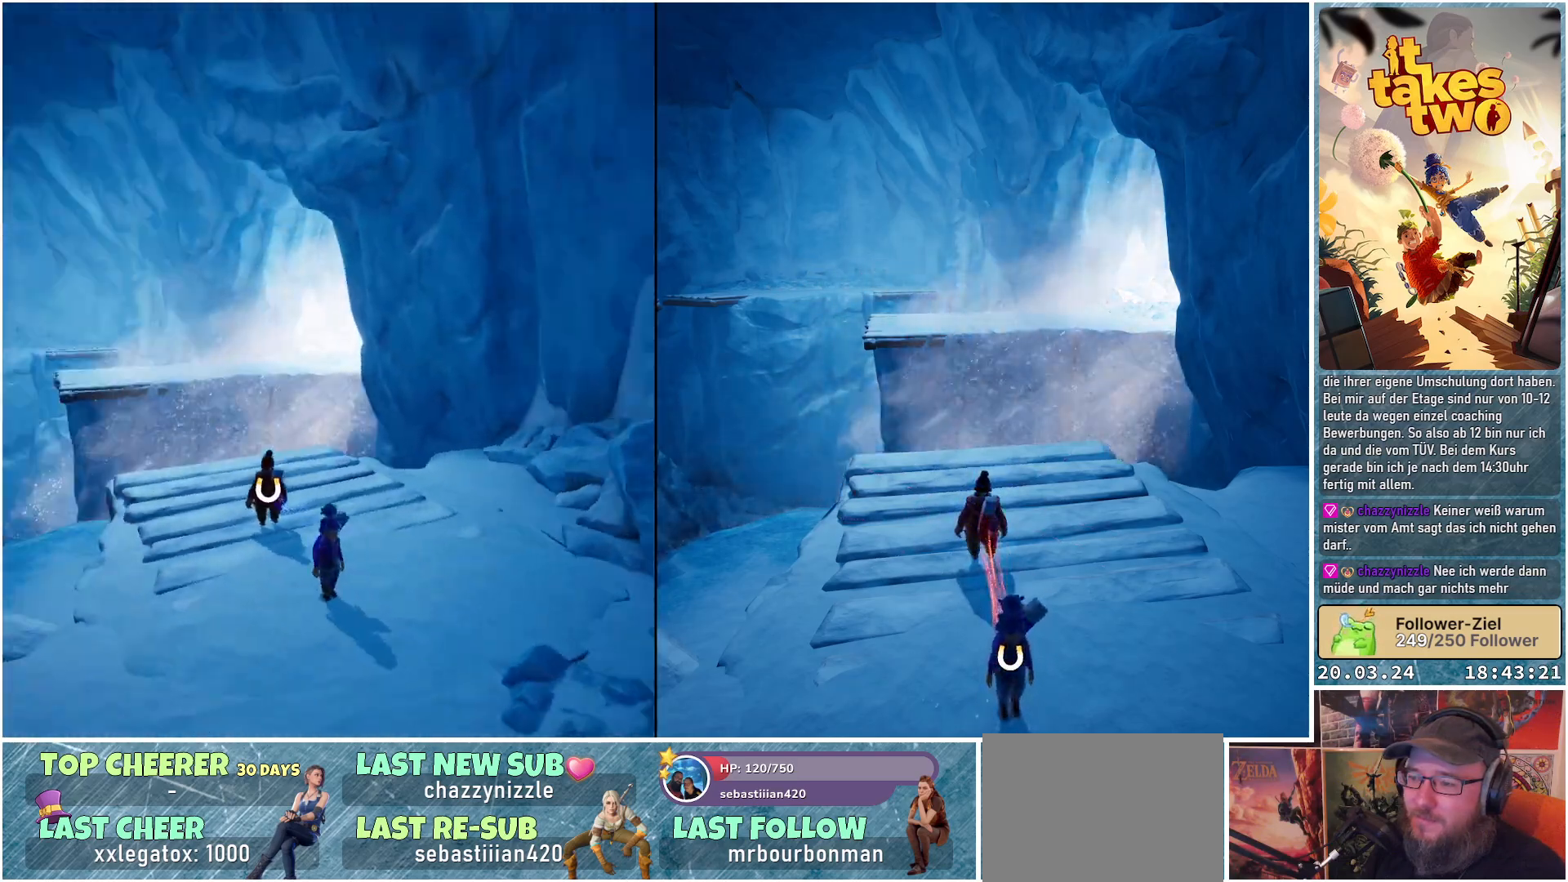
{"buttons": [], "left_stick": "center", "right_stick": "center", "events": [[83, "right_stick", "center"]]}
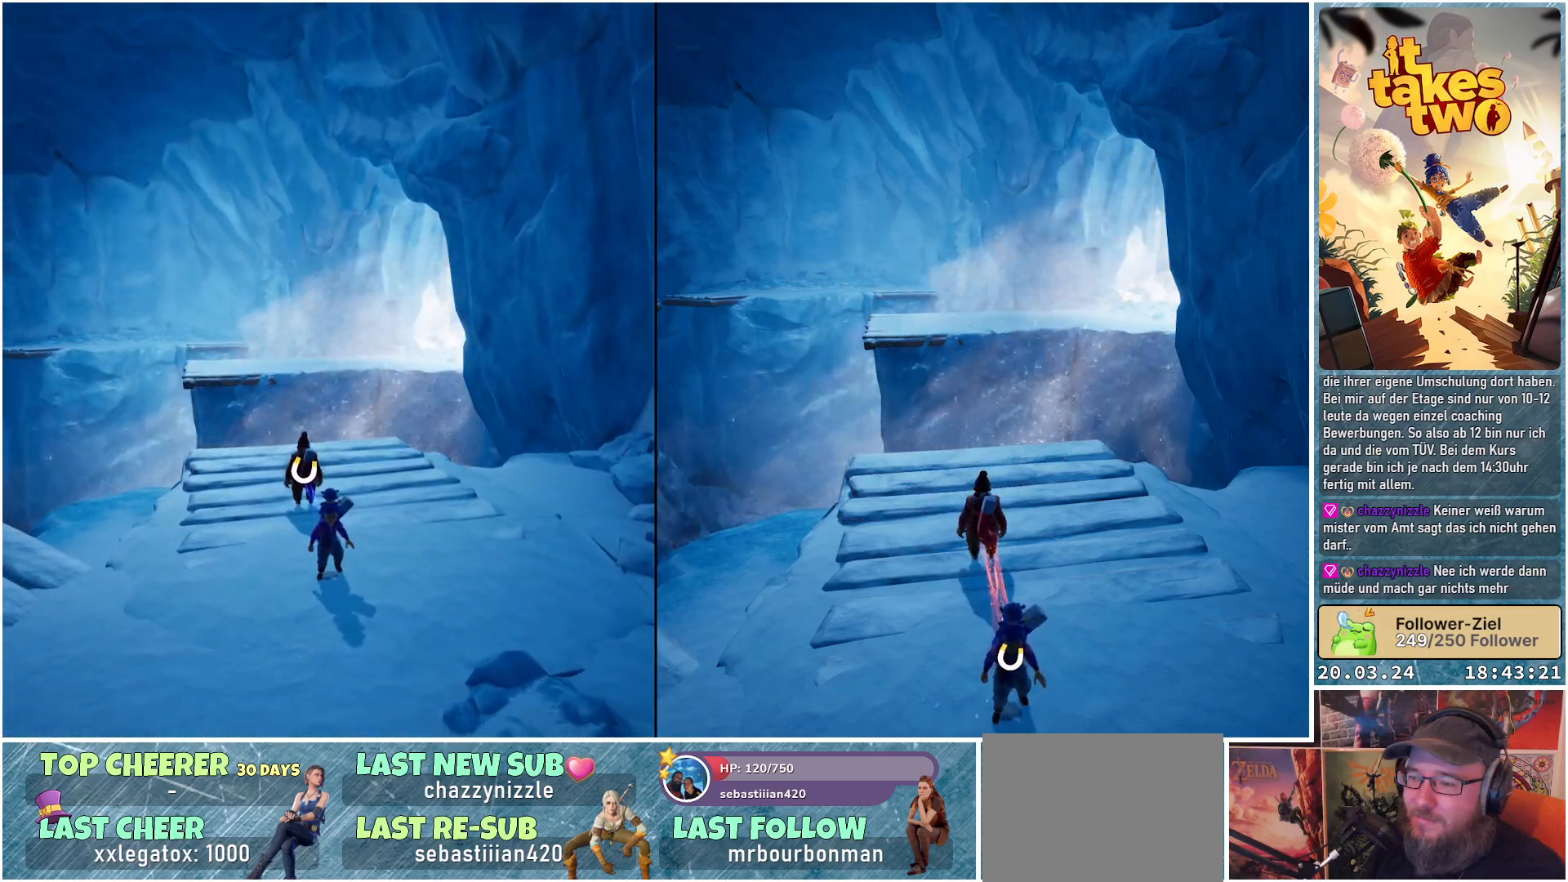
{"buttons": [], "left_stick": "up-left", "right_stick": "left", "events": [[300, "right_stick", "left"], [383, "left_stick", "up-left"]]}
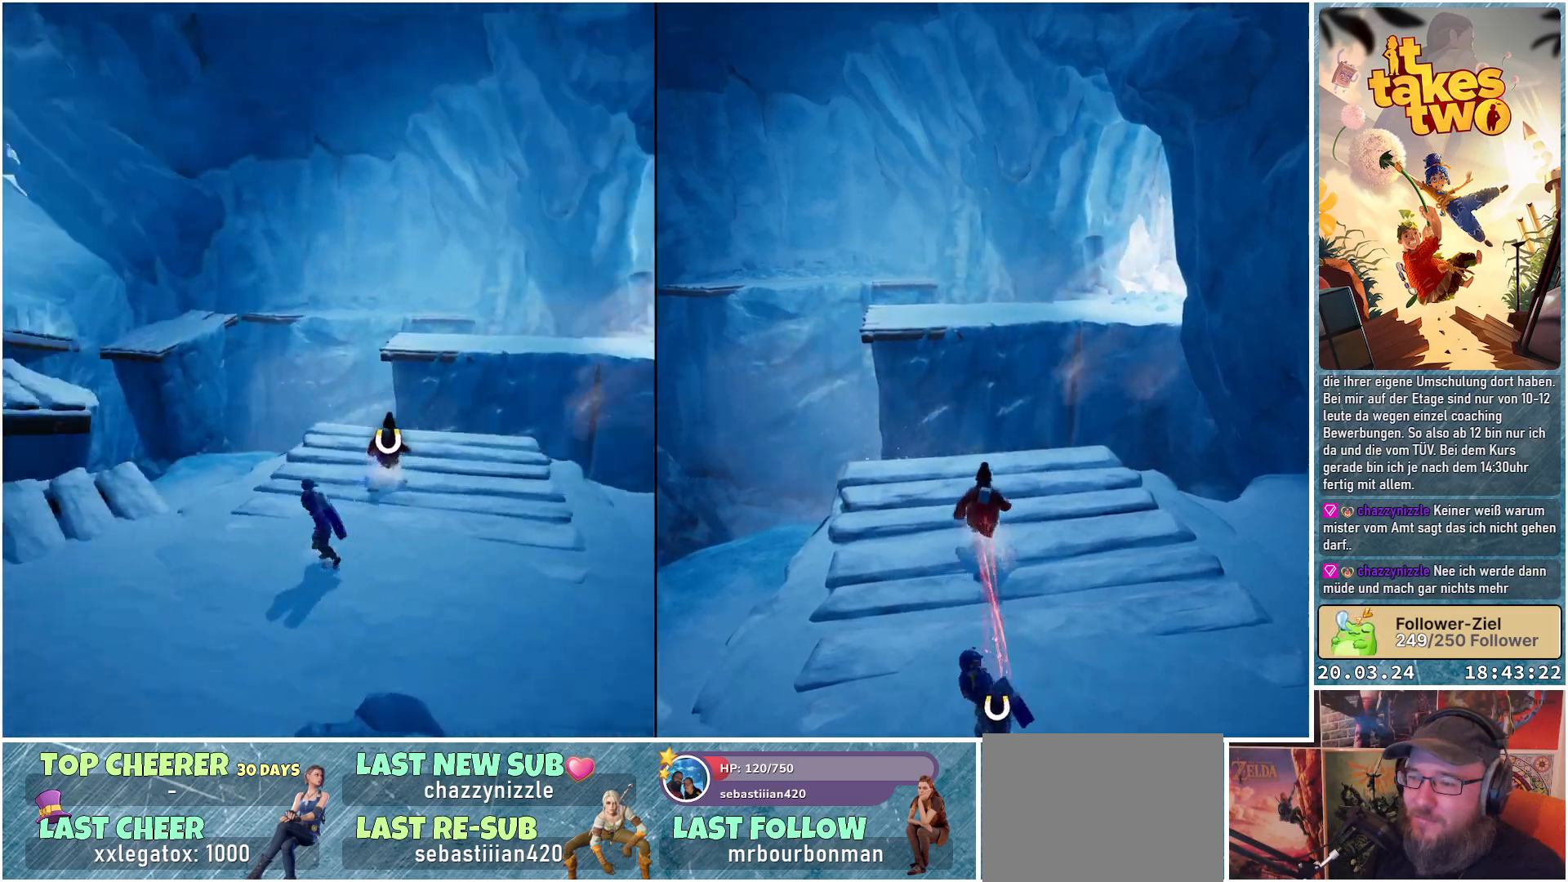
{"buttons": [], "left_stick": "up-left", "right_stick": "center", "events": [[150, "right_stick", "center"]]}
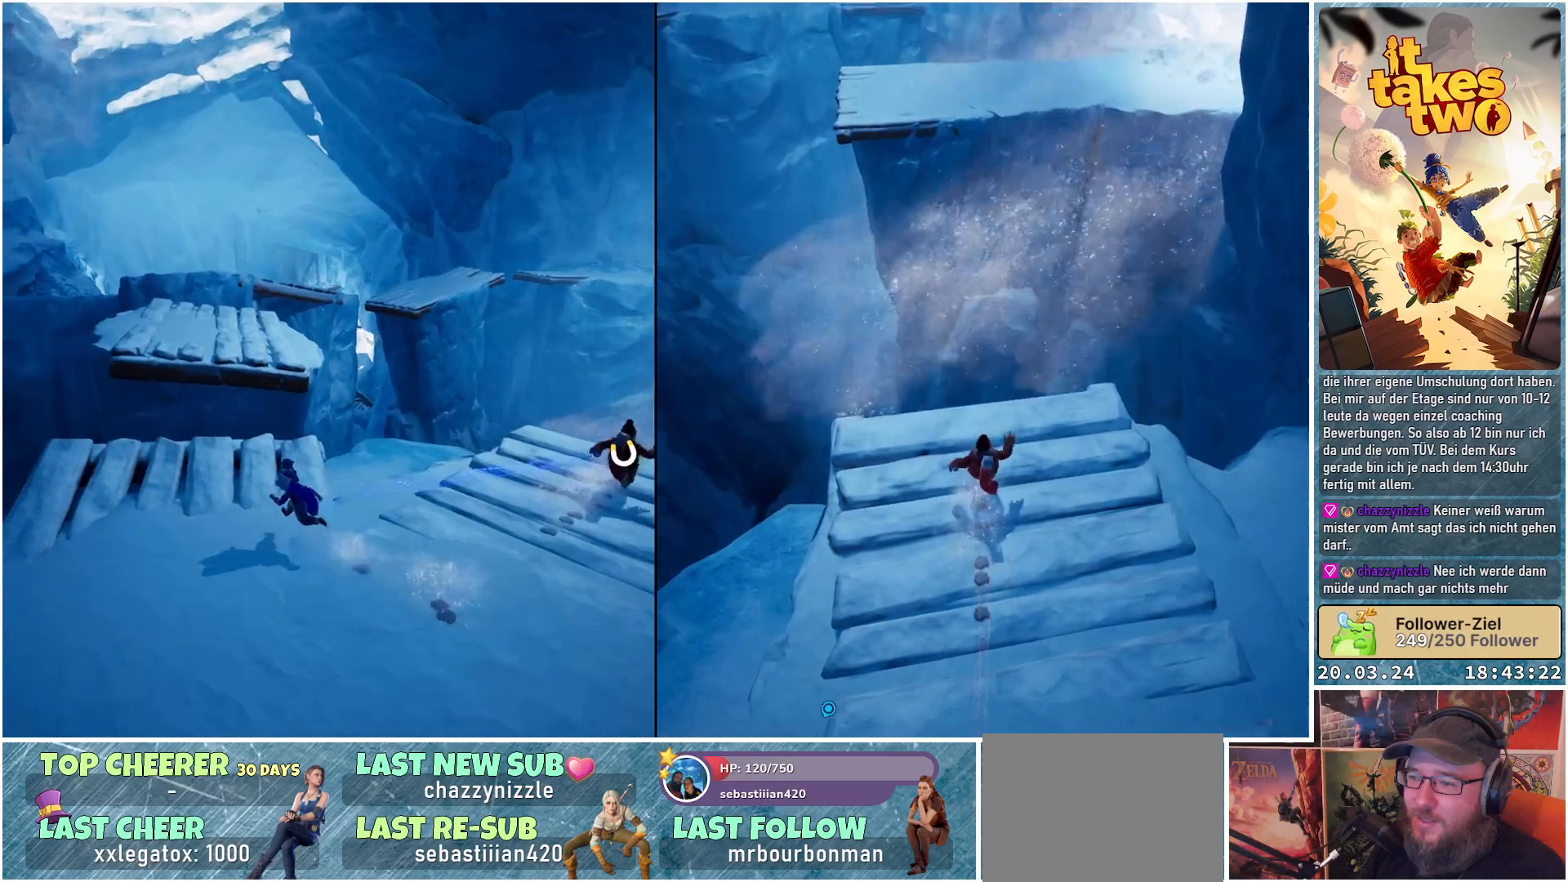
{"buttons": [], "left_stick": "up-left", "right_stick": "center", "events": []}
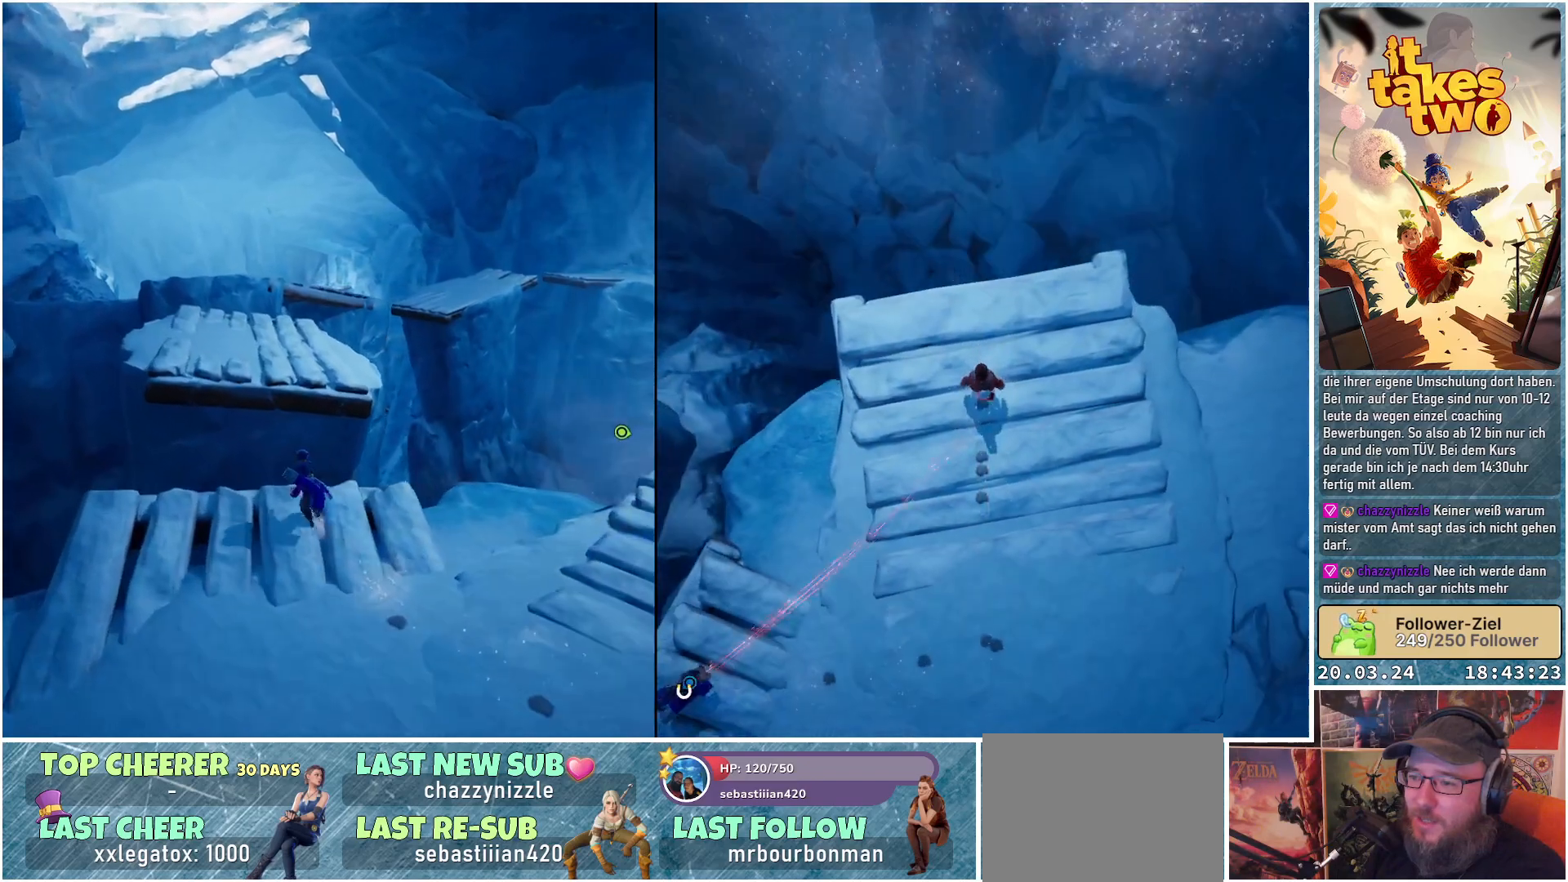
{"buttons": ["A"], "left_stick": "up-left", "right_stick": "center", "events": [[150, "A", "down"], [317, "A", "up"], [500, "A", "down"]]}
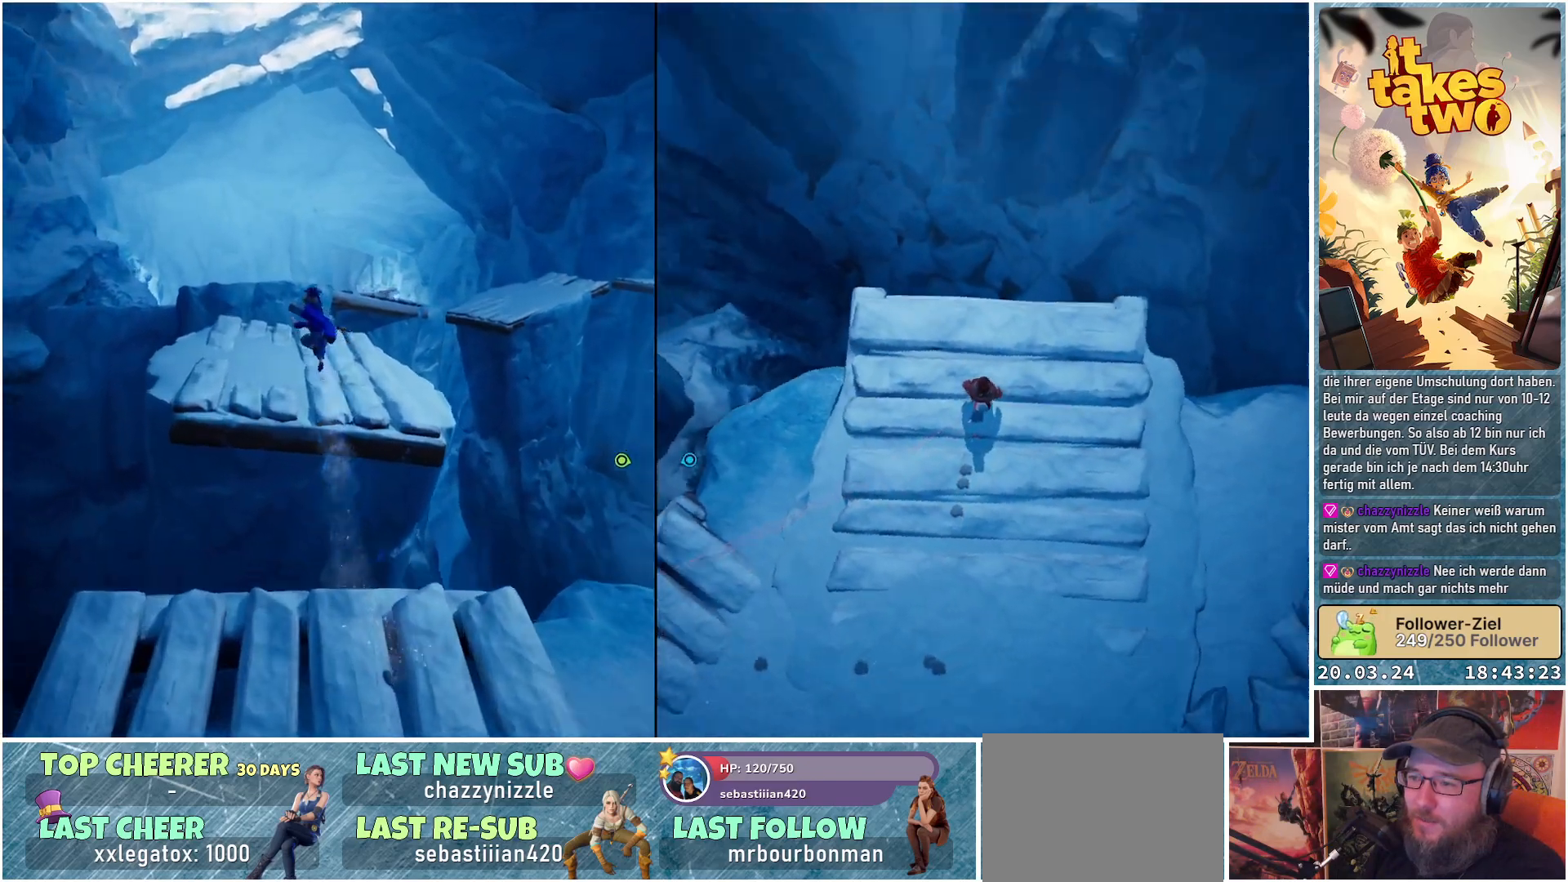
{"buttons": [], "left_stick": "up-left", "right_stick": "down-right", "events": [[133, "A", "up"], [500, "right_stick", "down-right"]]}
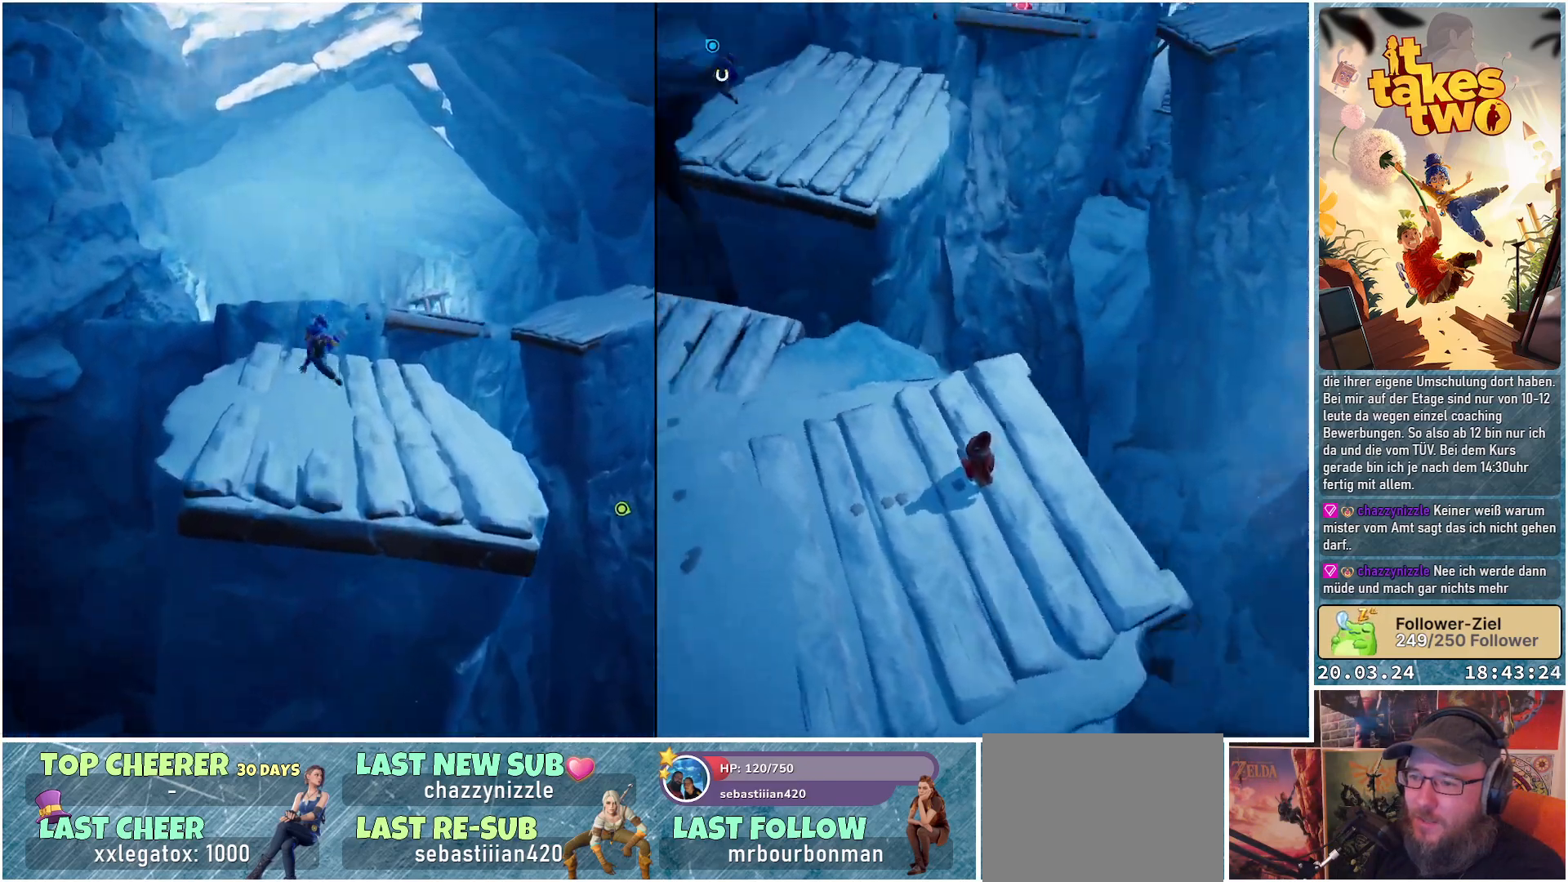
{"buttons": [], "left_stick": "up-left", "right_stick": "center", "events": [[333, "right_stick", "center"]]}
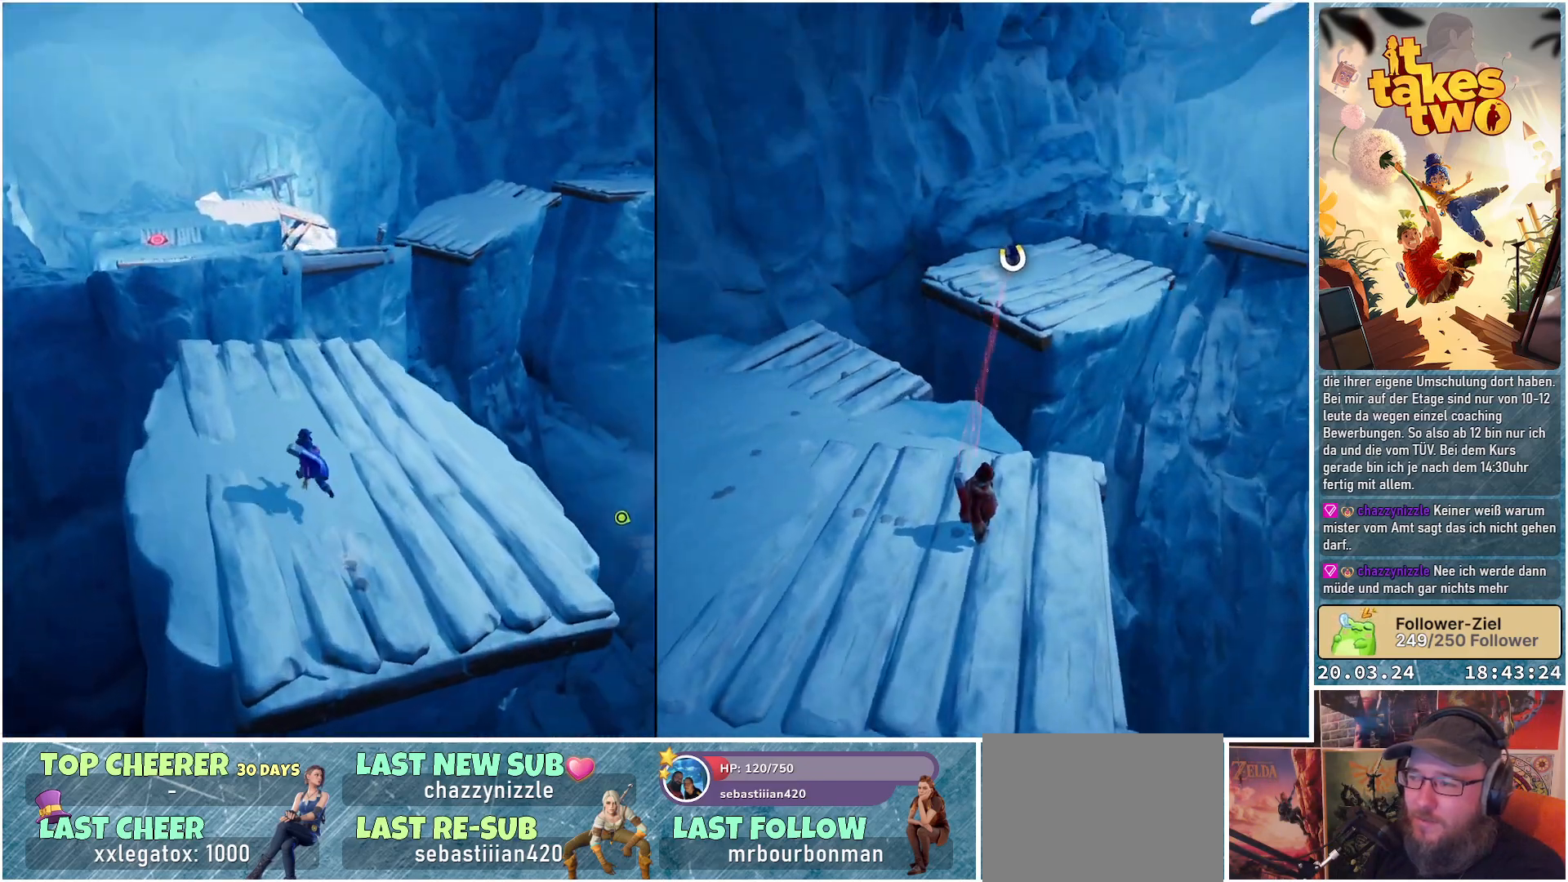
{"buttons": [], "left_stick": "up-left", "right_stick": "center", "events": [[67, "right_stick", "down-right"], [217, "right_stick", "center"]]}
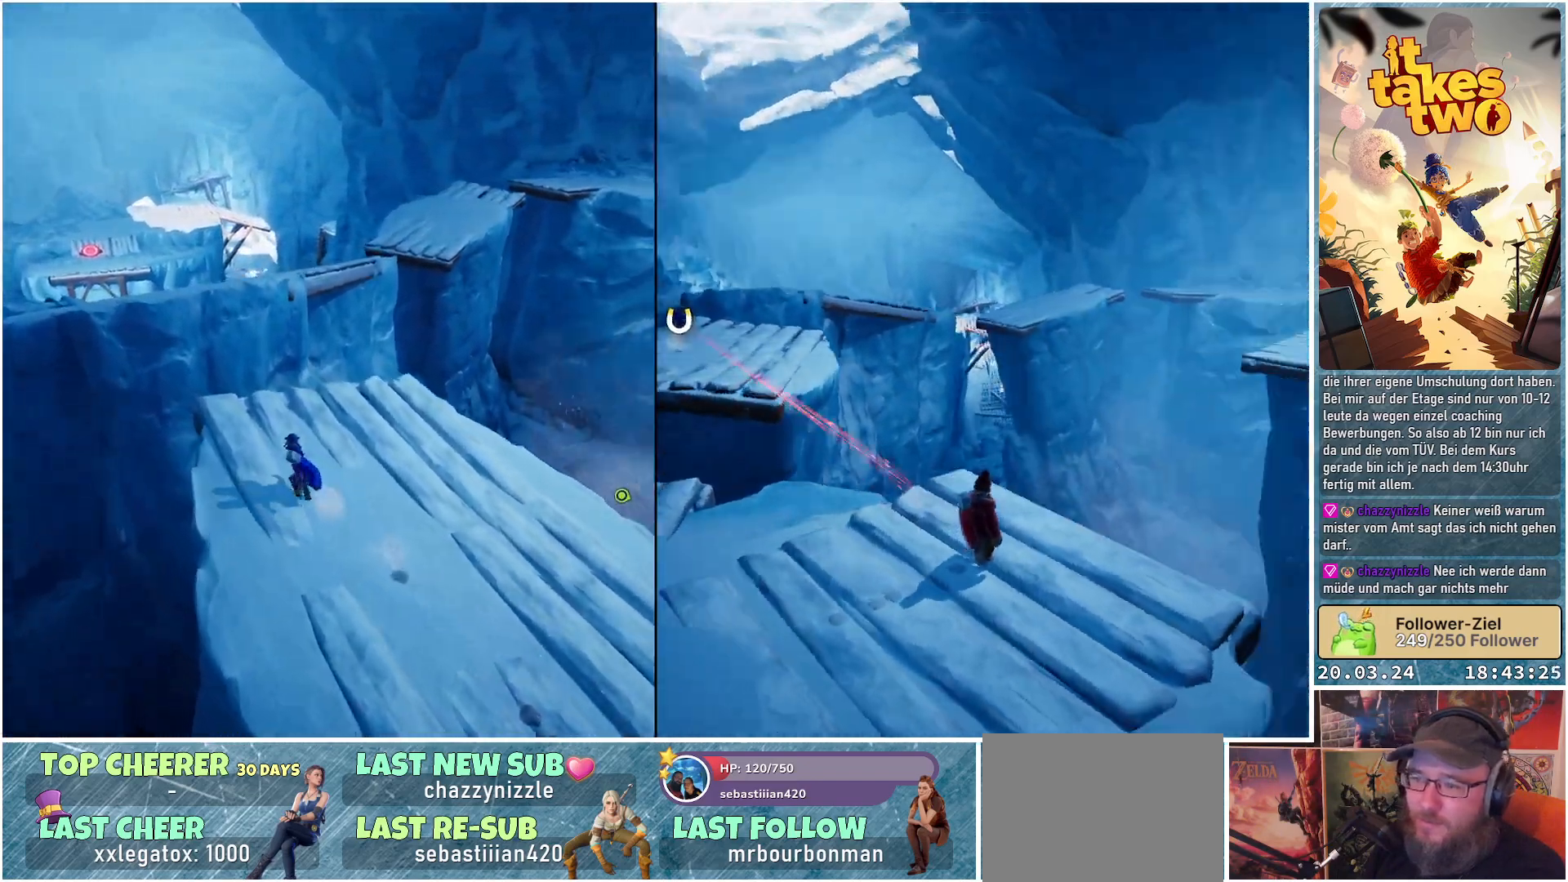
{"buttons": [], "left_stick": "up-left", "right_stick": "center", "events": []}
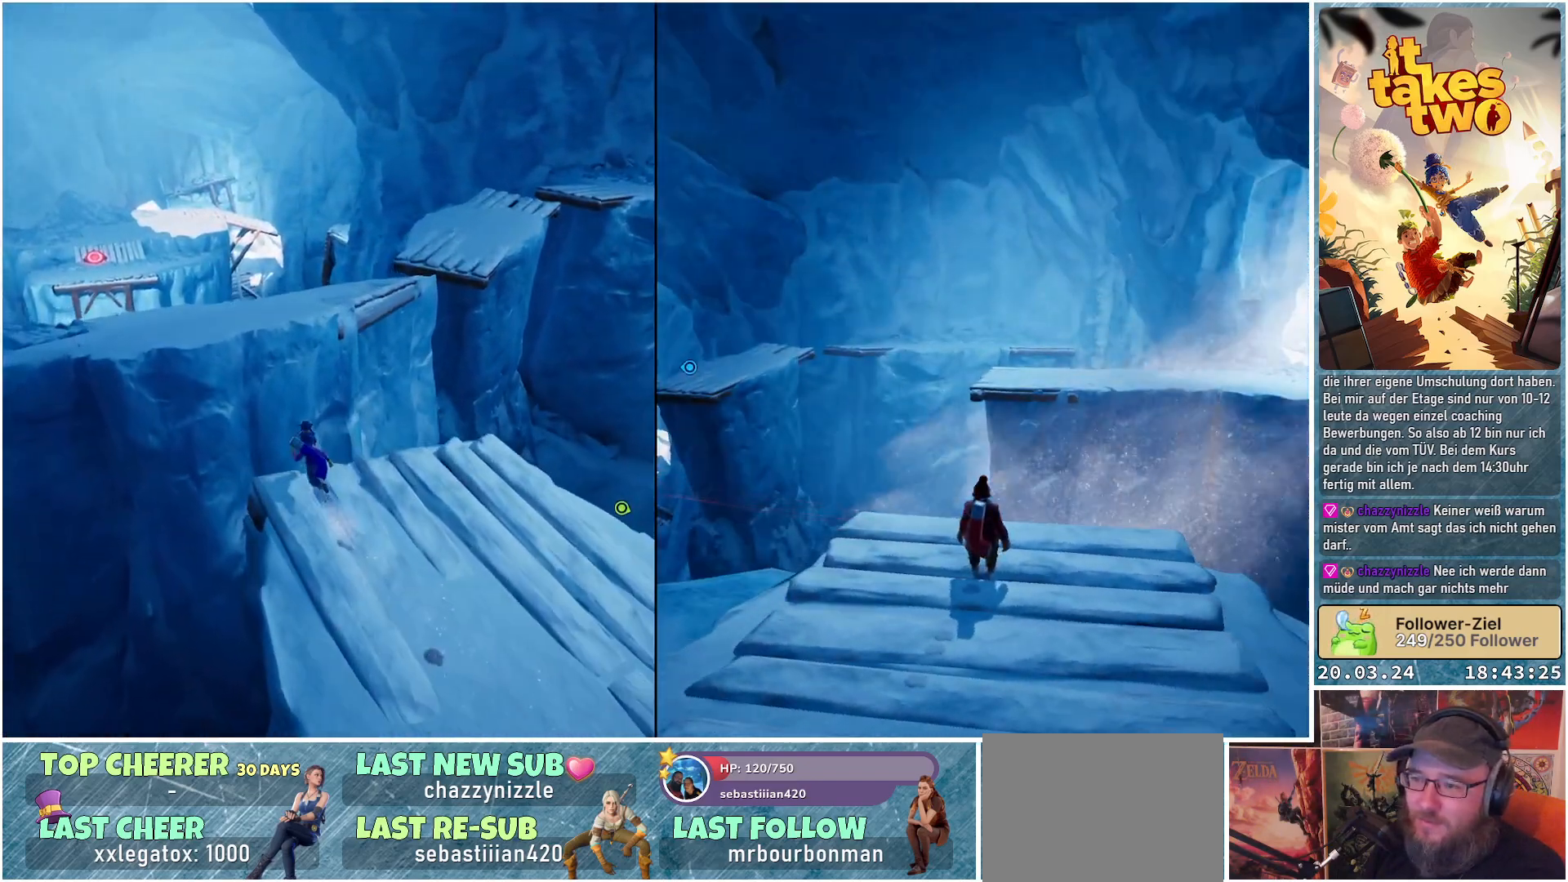
{"buttons": ["A"], "left_stick": "up", "right_stick": "center", "events": [[17, "A", "down"], [183, "A", "up"], [367, "left_stick", "up"], [417, "A", "down"]]}
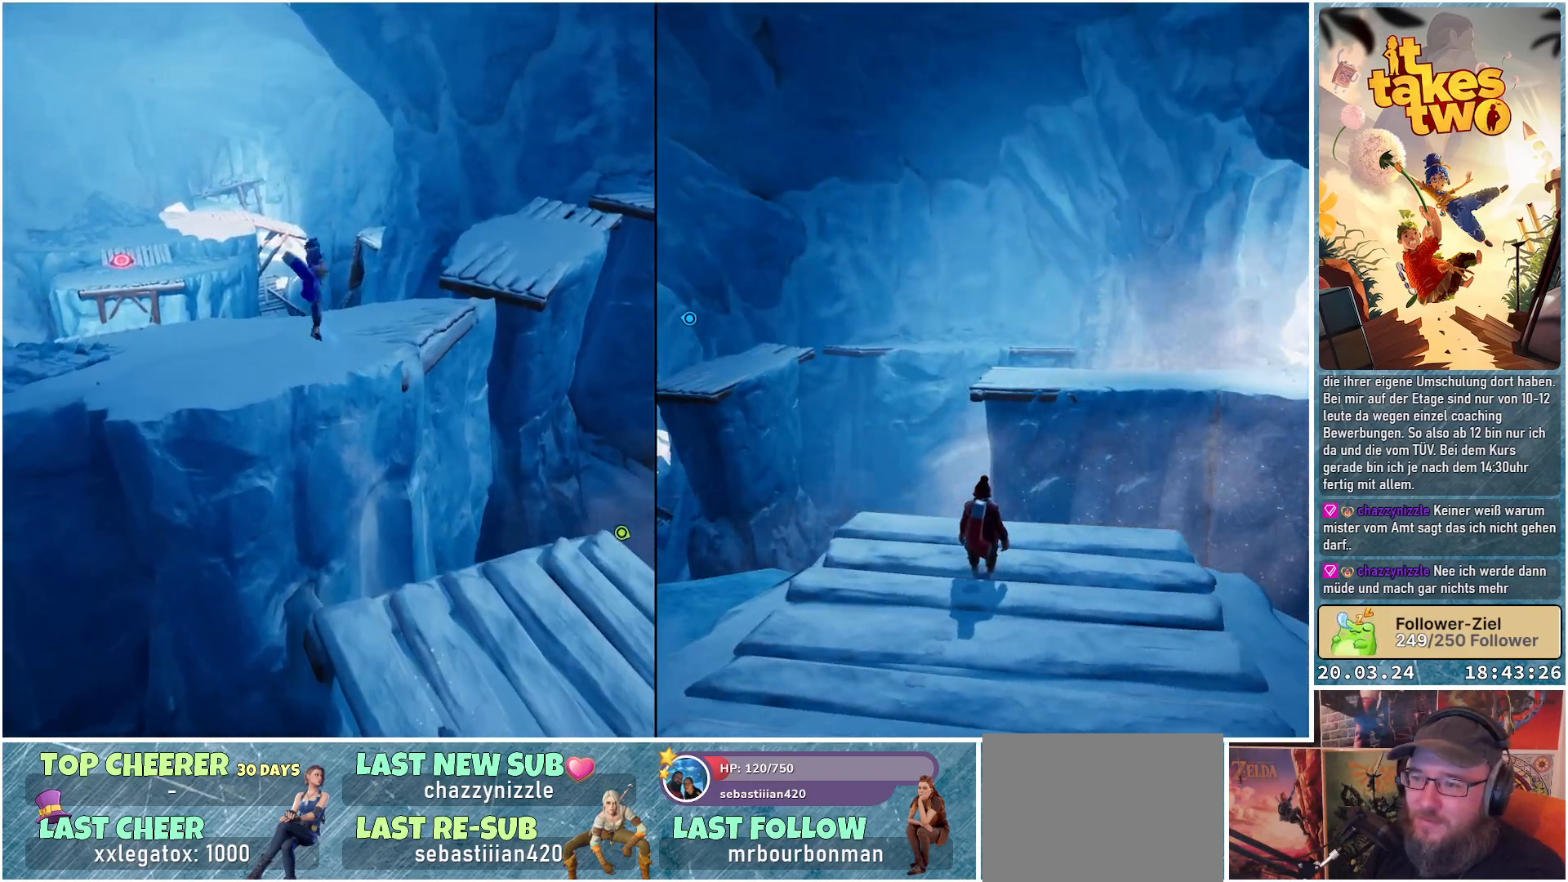
{"buttons": [], "left_stick": "up", "right_stick": "center", "events": [[33, "A", "up"], [350, "X", "down"], [433, "X", "up"]]}
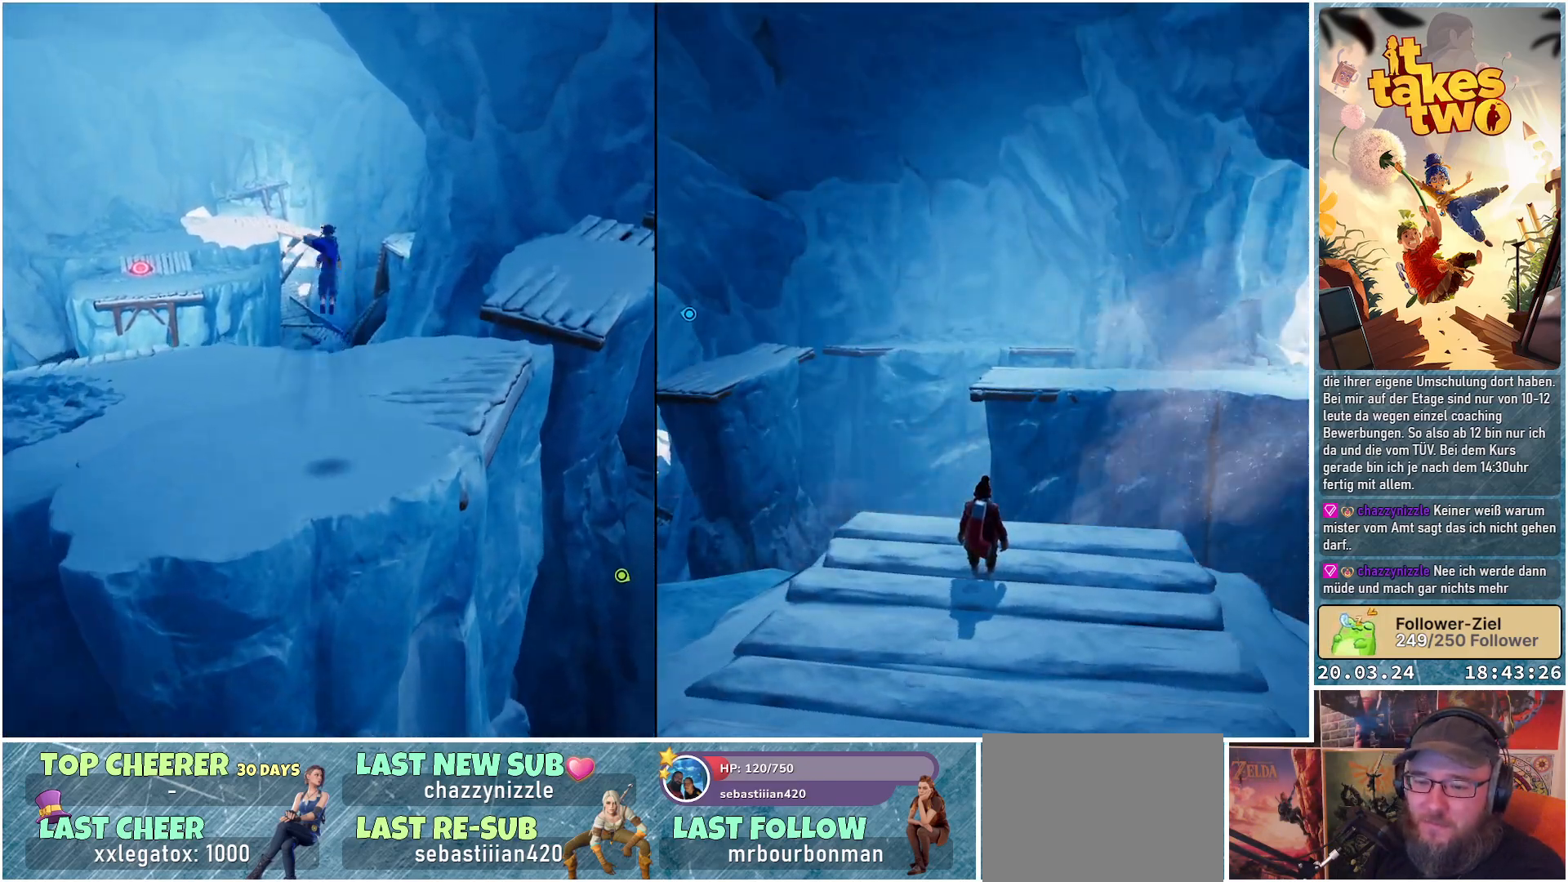
{"buttons": [], "left_stick": "up", "right_stick": "right", "events": [[267, "right_stick", "right"]]}